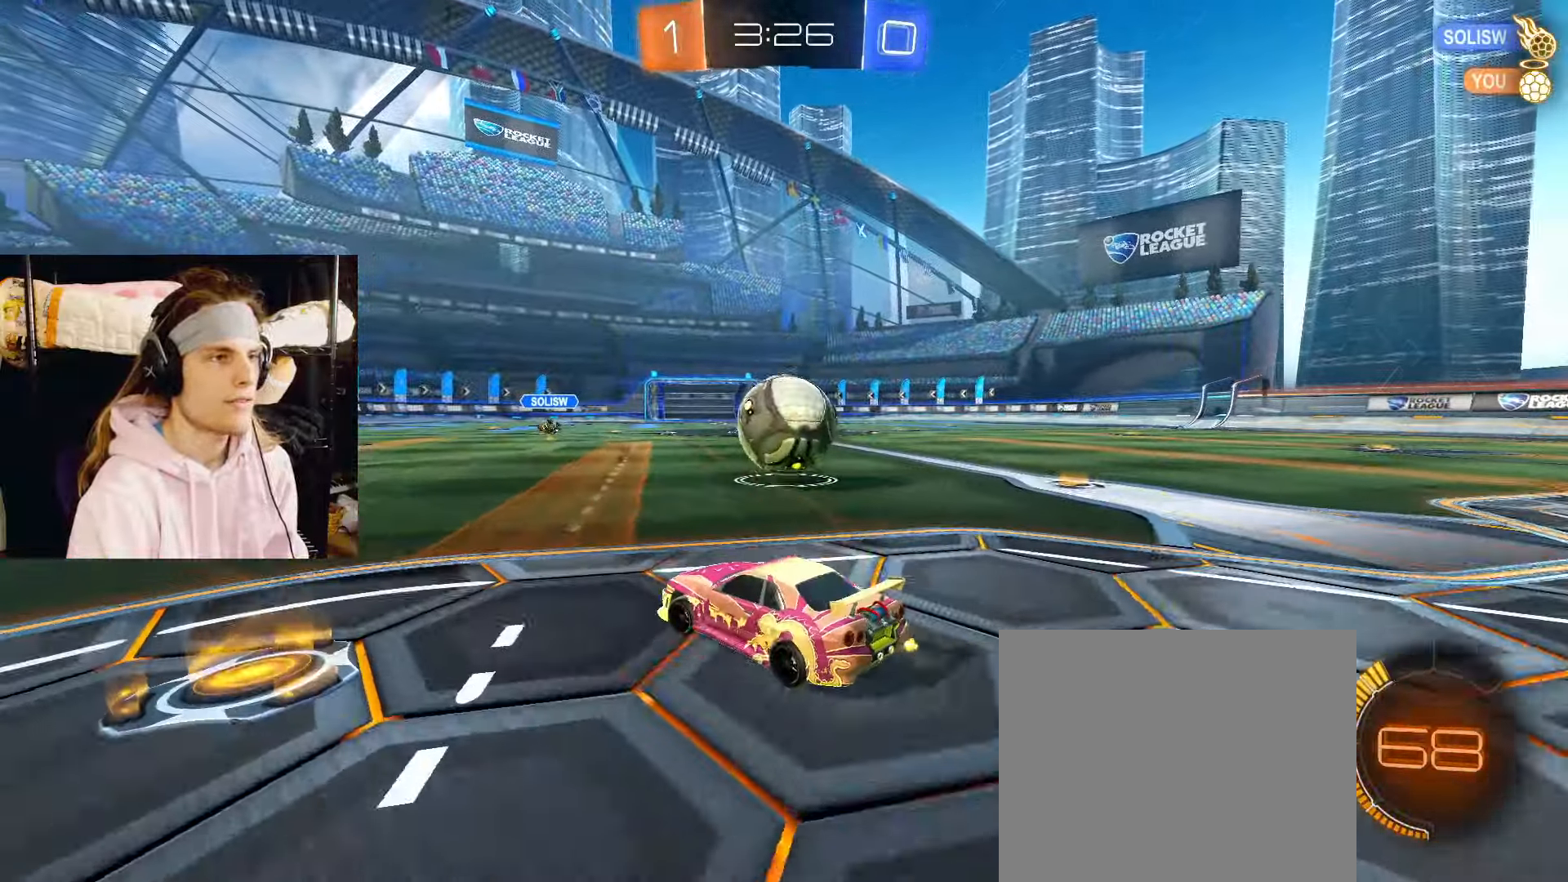
Gameplay with a controller (PlayStation layout); each line is a JSON object with the inputs held at the frame after it. "events" lists button and stick changes between this image and that frame as [ms after this image, input, new state], when the widget could be followed in between. Not read: L2.
{"buttons": [], "left_stick": "center", "right_stick": "center", "events": [[17, "left_stick", "center"], [67, "R2", "down"], [67, "left_stick", "right"], [317, "R2", "up"], [317, "left_stick", "center"]]}
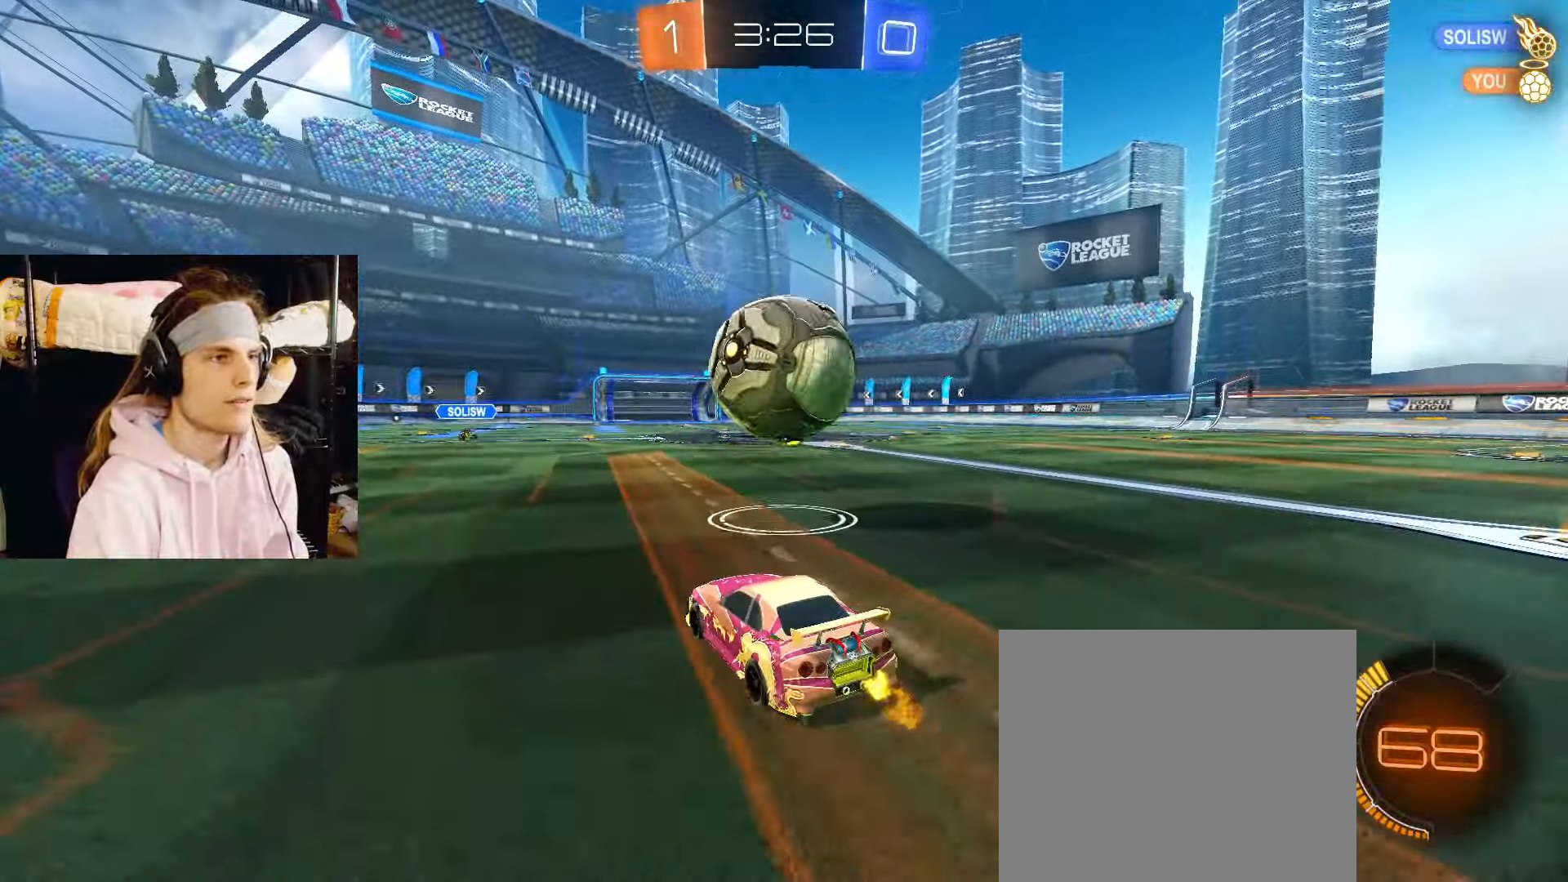
{"buttons": ["CIRCLE", "R2"], "left_stick": "center", "right_stick": "center", "events": [[33, "left_stick", "left"], [133, "left_stick", "center"], [333, "R2", "down"], [367, "CIRCLE", "down"], [367, "TRIANGLE", "down"], [450, "TRIANGLE", "up"], [450, "left_stick", "right"], [500, "left_stick", "center"]]}
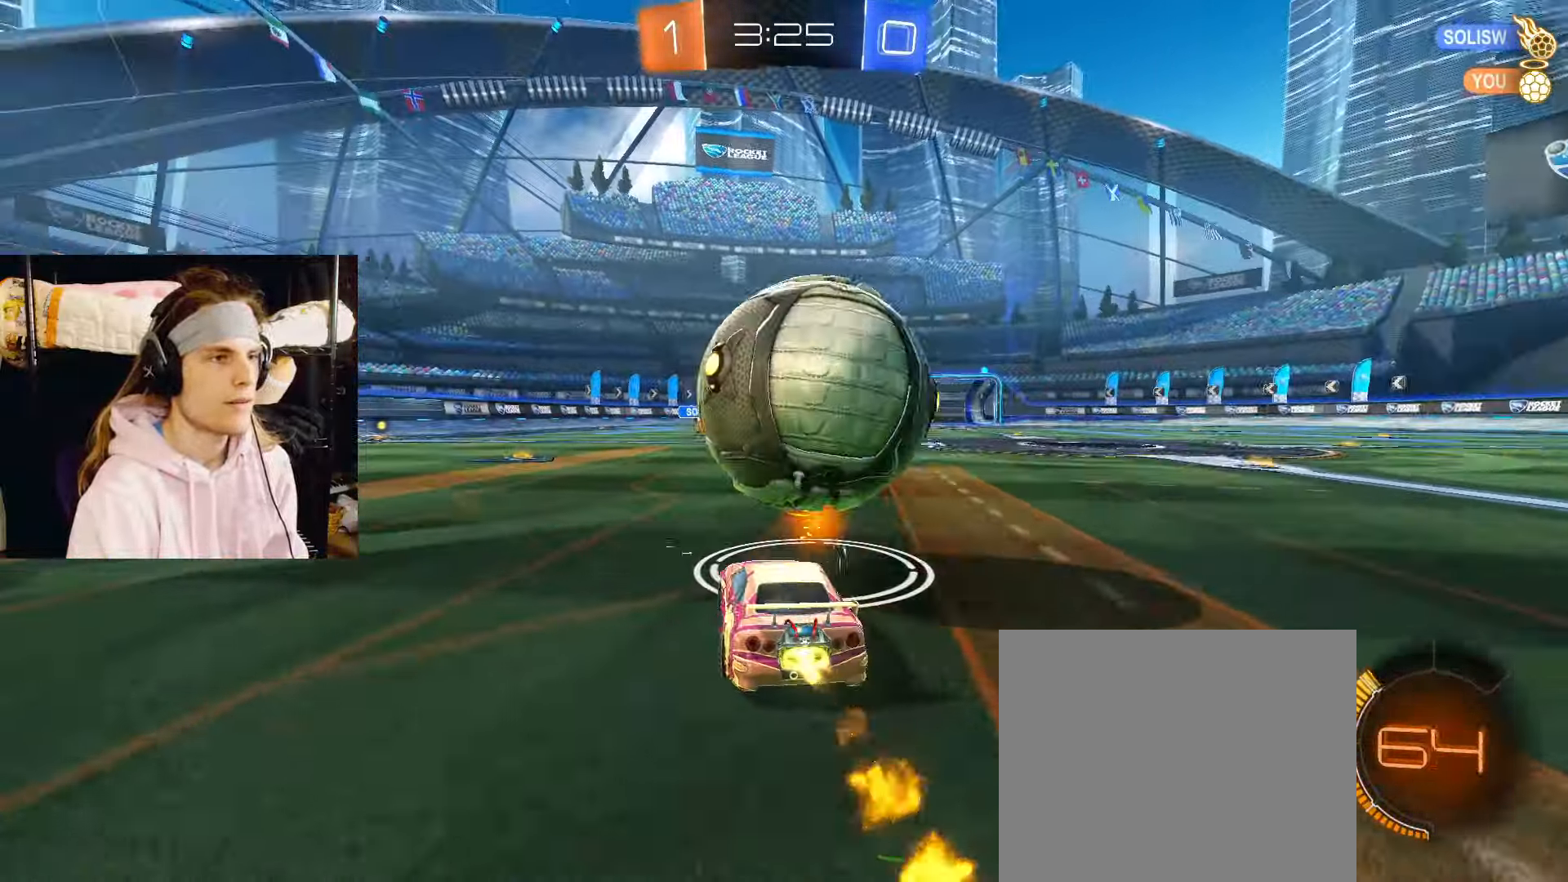
{"buttons": ["R2"], "left_stick": "center", "right_stick": "center", "events": [[167, "left_stick", "down-left"], [217, "left_stick", "left"], [283, "CIRCLE", "up"], [367, "left_stick", "center"]]}
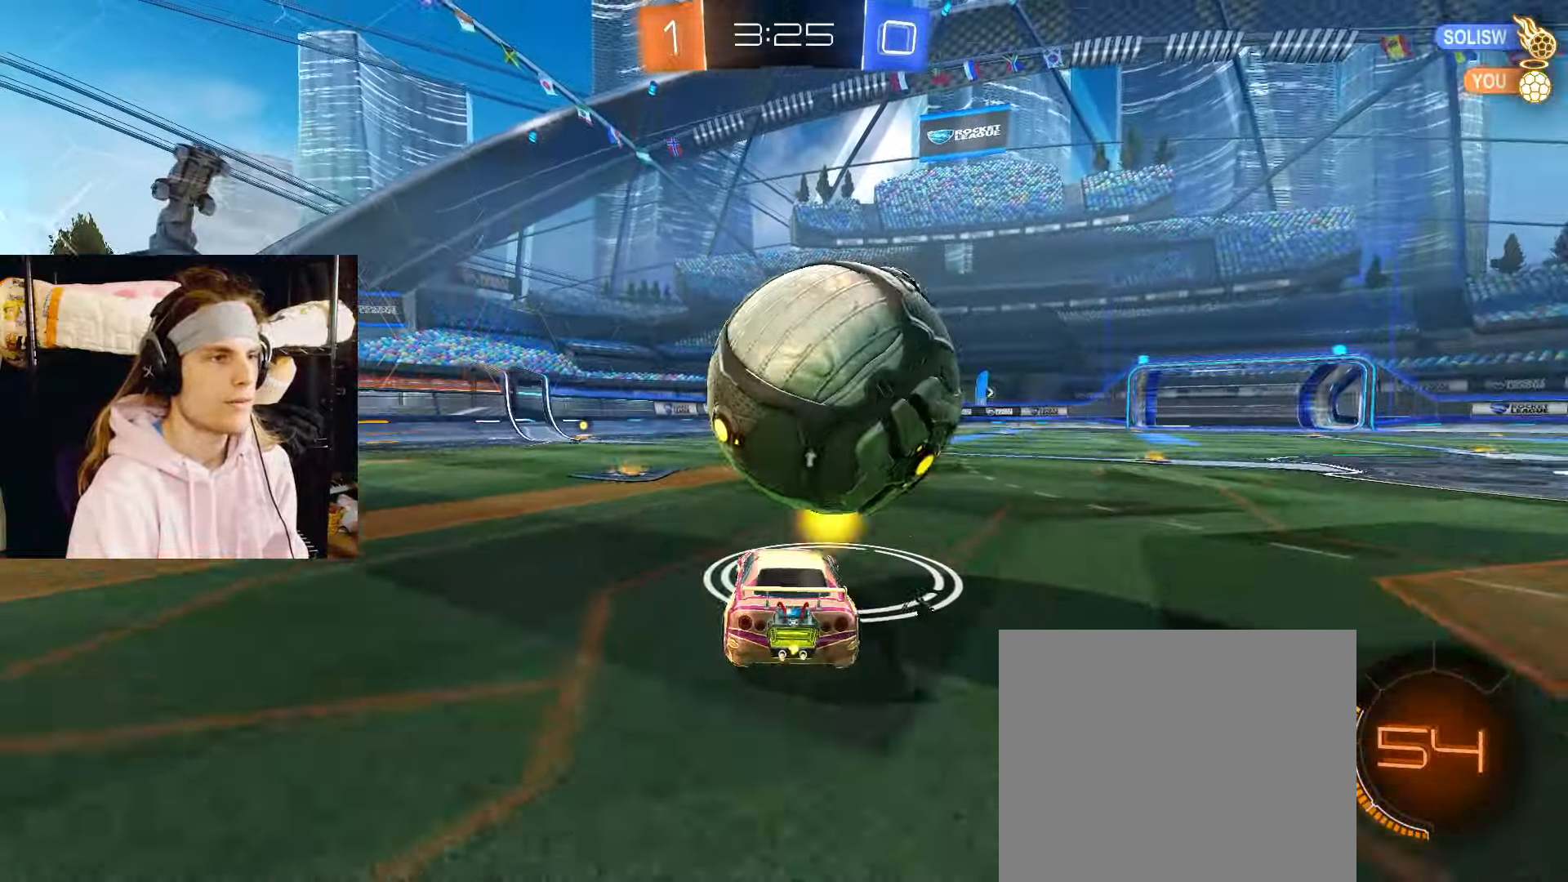
{"buttons": ["CIRCLE", "R2"], "left_stick": "right", "right_stick": "center", "events": [[117, "CIRCLE", "down"], [150, "left_stick", "right"], [267, "CIRCLE", "up"], [267, "left_stick", "center"], [400, "CIRCLE", "down"], [400, "left_stick", "right"]]}
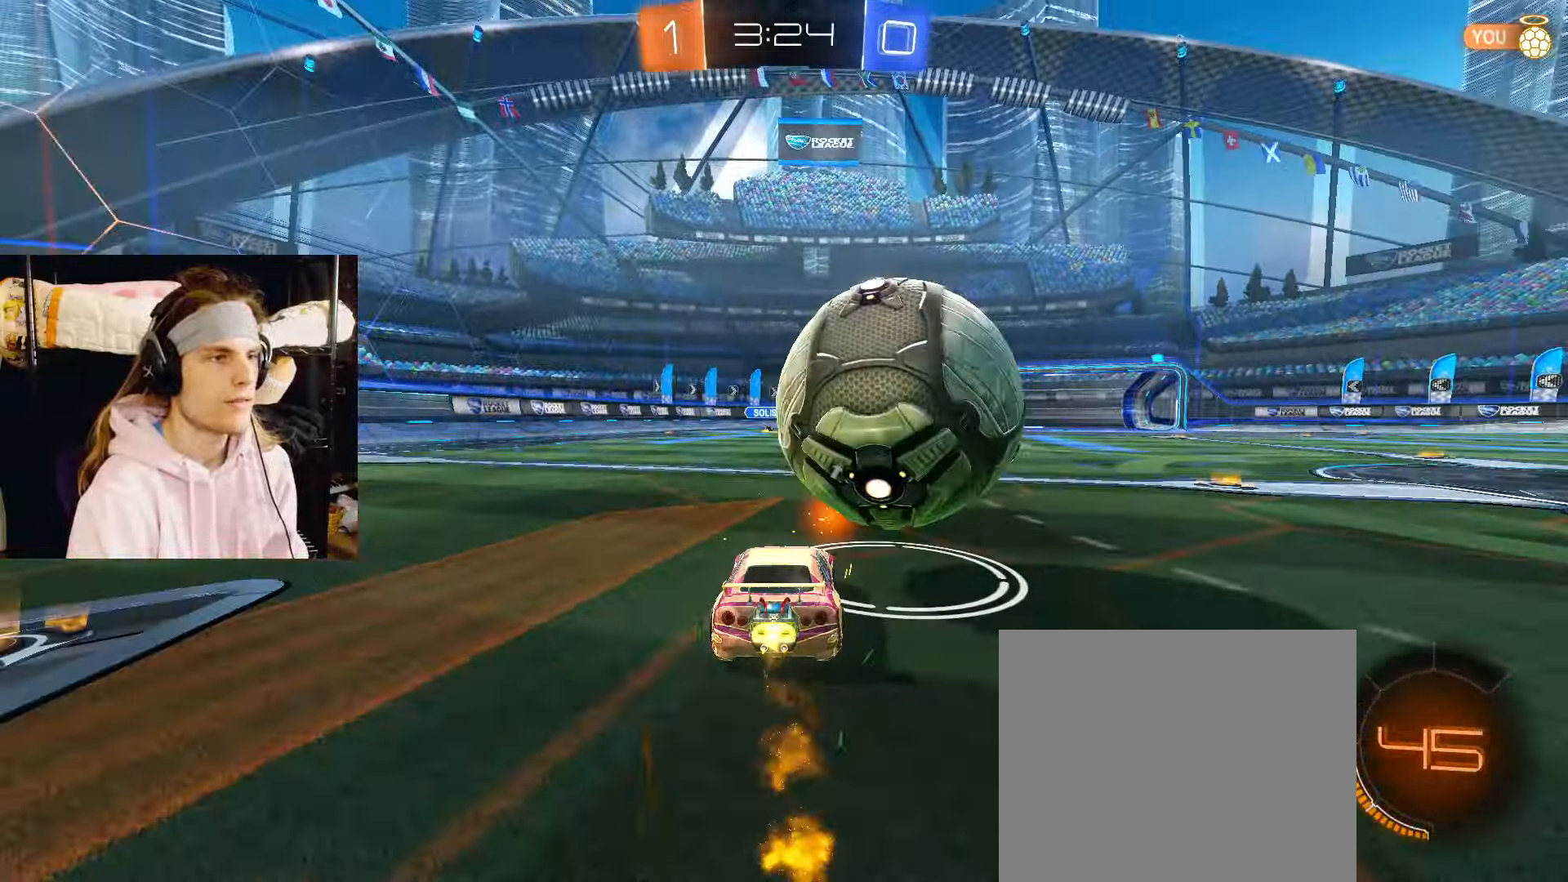
{"buttons": ["R2"], "left_stick": "center", "right_stick": "center", "events": [[83, "left_stick", "center"], [167, "CIRCLE", "up"], [300, "left_stick", "right"], [383, "left_stick", "center"]]}
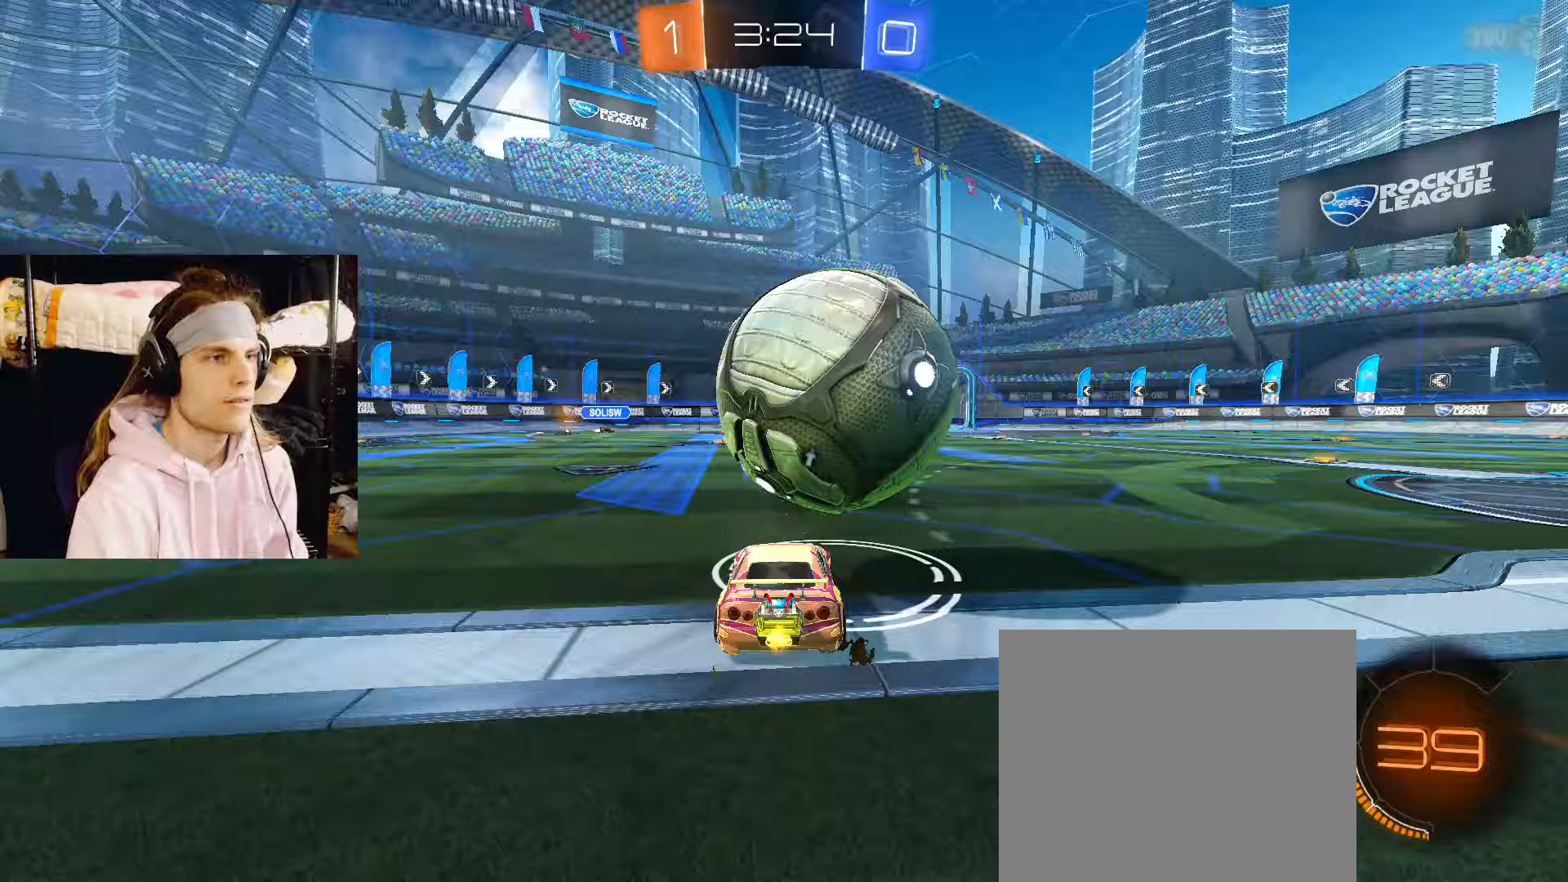
{"buttons": ["R2"], "left_stick": "center", "right_stick": "center", "events": [[33, "CIRCLE", "down"], [33, "left_stick", "left"], [100, "left_stick", "center"], [133, "CIRCLE", "up"], [350, "CIRCLE", "down"], [400, "left_stick", "right"], [500, "CIRCLE", "up"], [500, "left_stick", "center"]]}
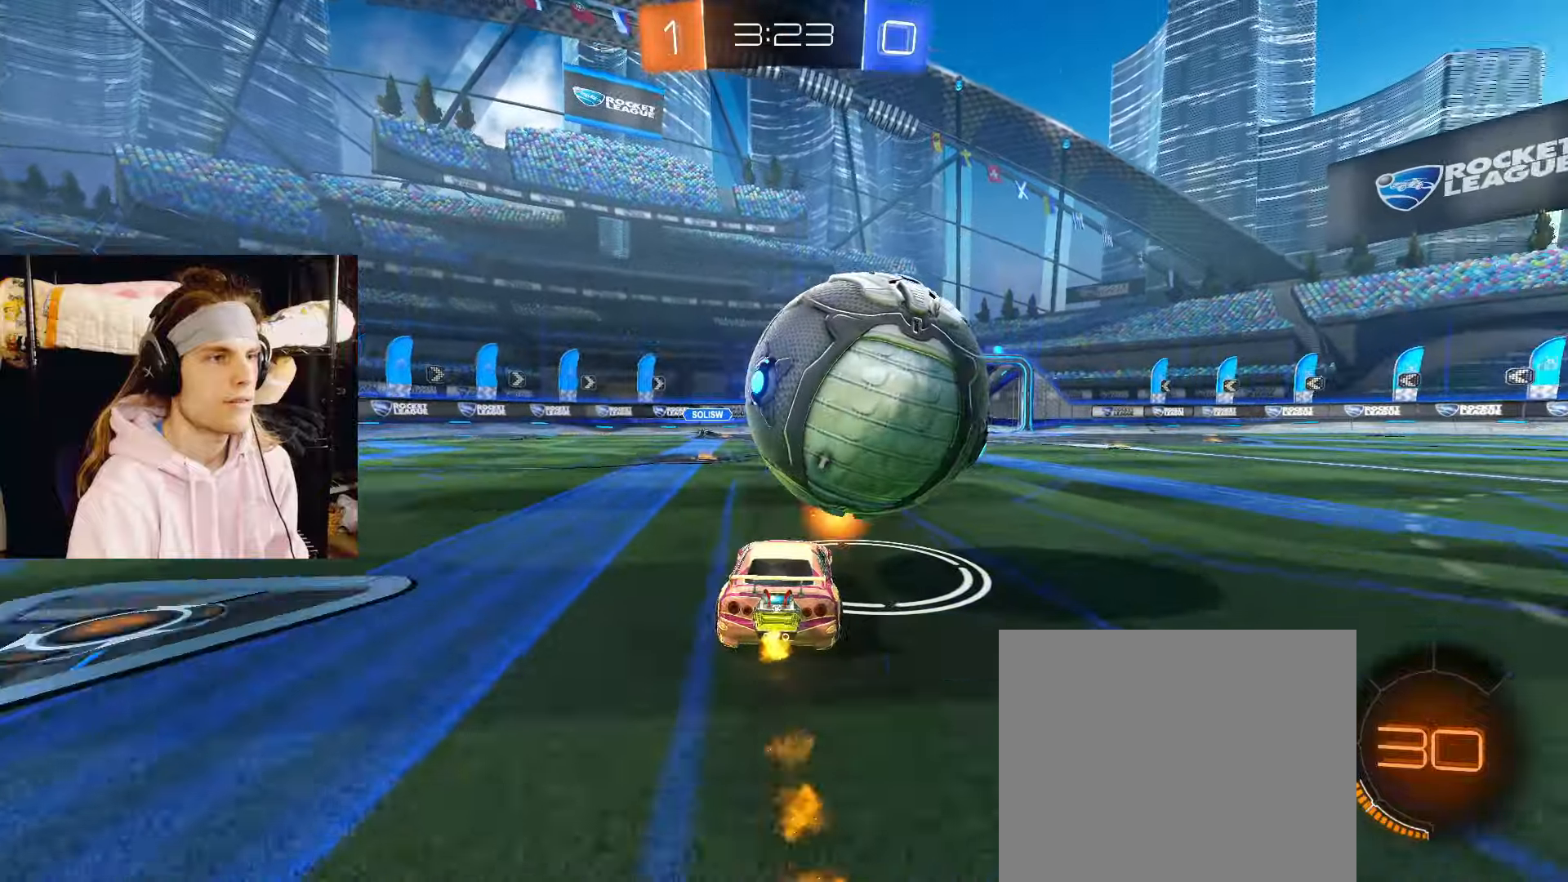
{"buttons": ["R2"], "left_stick": "center", "right_stick": "center", "events": [[100, "CIRCLE", "down"], [200, "CIRCLE", "up"], [317, "left_stick", "right"], [417, "left_stick", "center"]]}
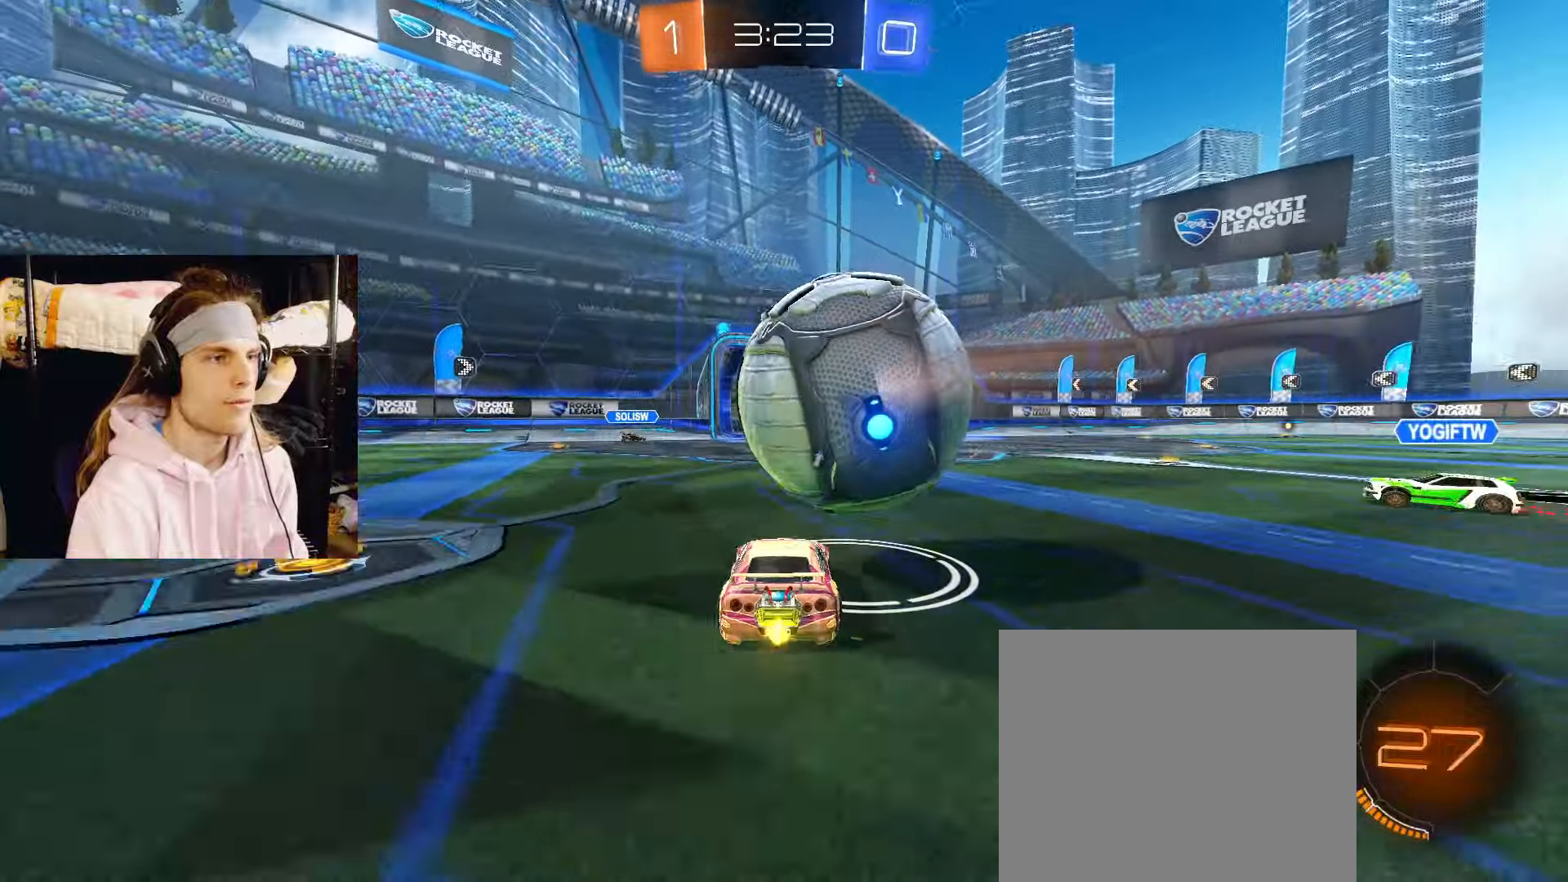
{"buttons": ["CIRCLE", "L3"], "left_stick": "down", "right_stick": "center", "events": [[17, "CIRCLE", "down"], [17, "left_stick", "left"], [50, "CROSS", "down"], [50, "R2", "up"], [133, "left_stick", "down-left"], [217, "CROSS", "up"], [267, "CROSS", "down"], [267, "left_stick", "down-right"], [400, "CROSS", "up"], [433, "L3", "down"], [433, "left_stick", "down"]]}
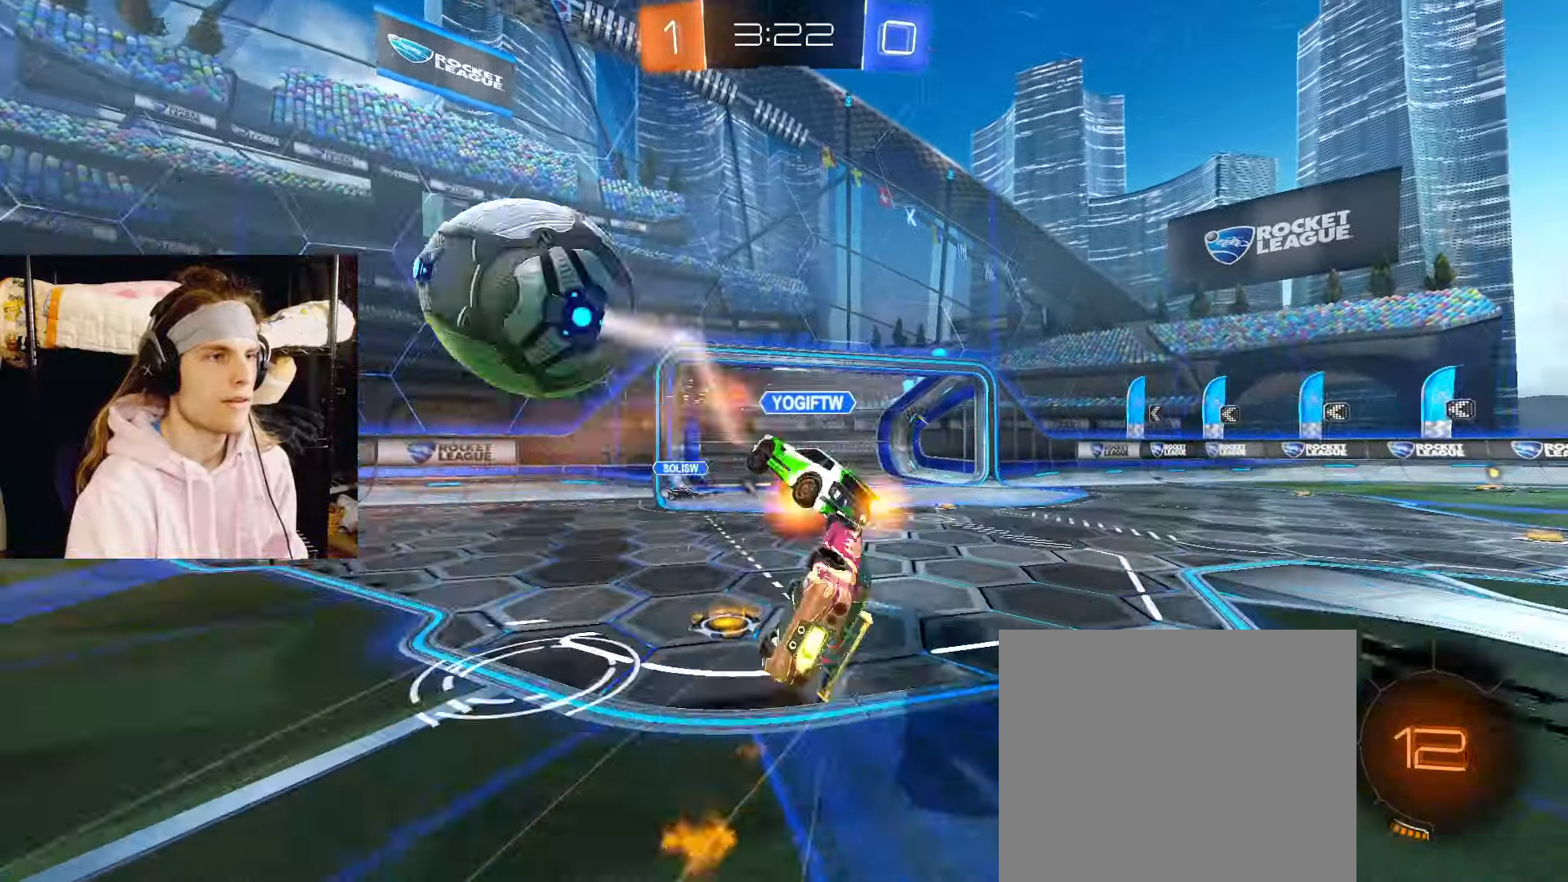
{"buttons": [], "left_stick": "center", "right_stick": "center"}
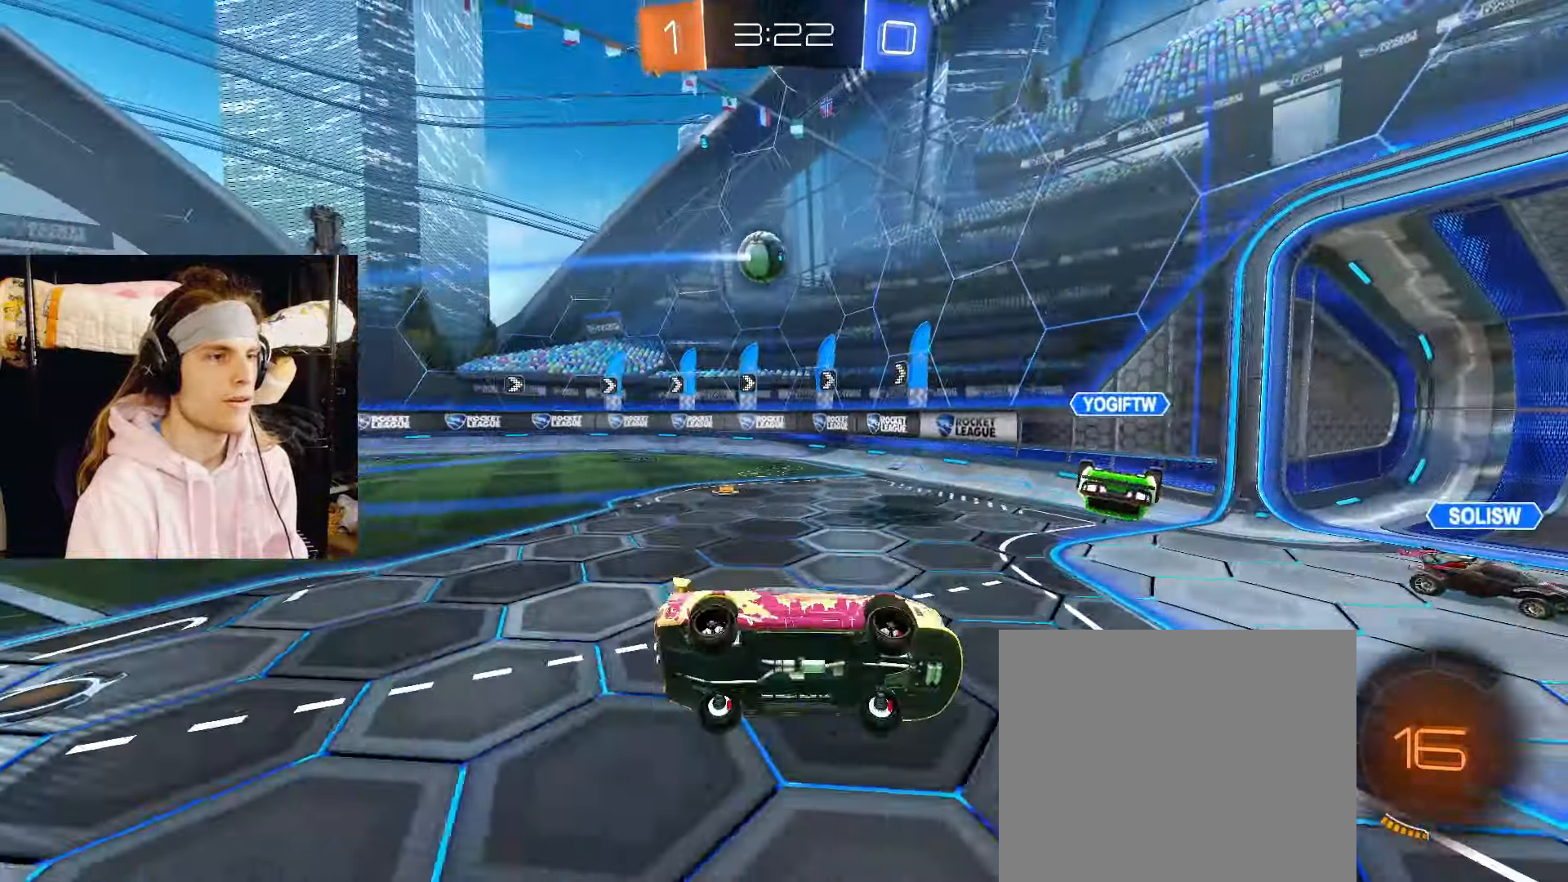
{"buttons": ["R2"], "left_stick": "up-right", "right_stick": "center", "events": [[67, "TRIANGLE", "down"], [133, "left_stick", "right"], [183, "R2", "down"], [183, "TRIANGLE", "up"], [183, "left_stick", "up-right"]]}
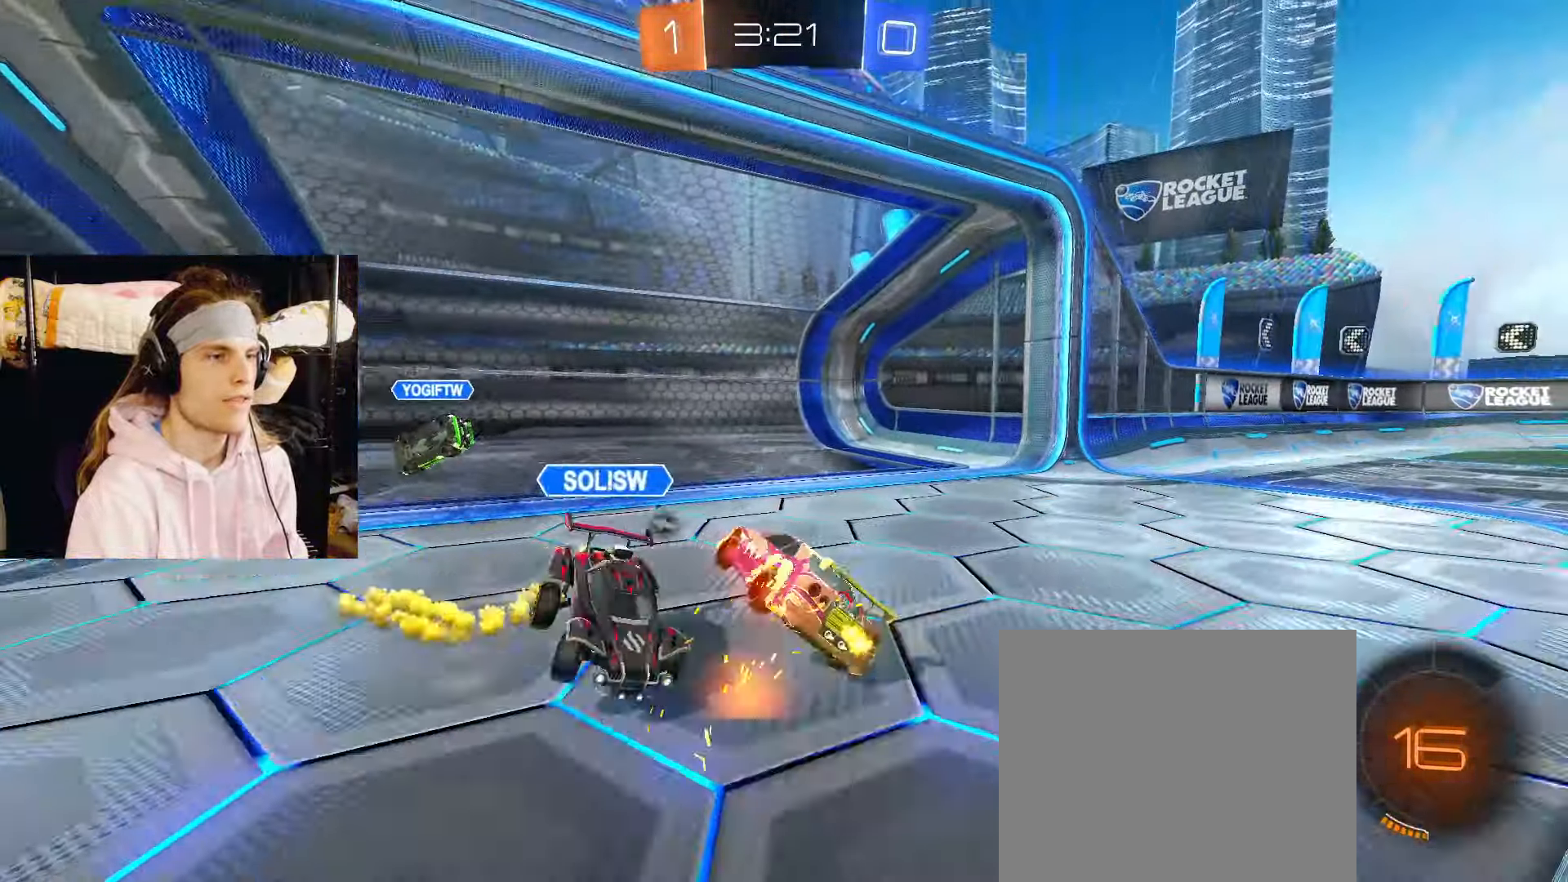
{"buttons": ["R2"], "left_stick": "right", "right_stick": "center", "events": [[183, "left_stick", "right"]]}
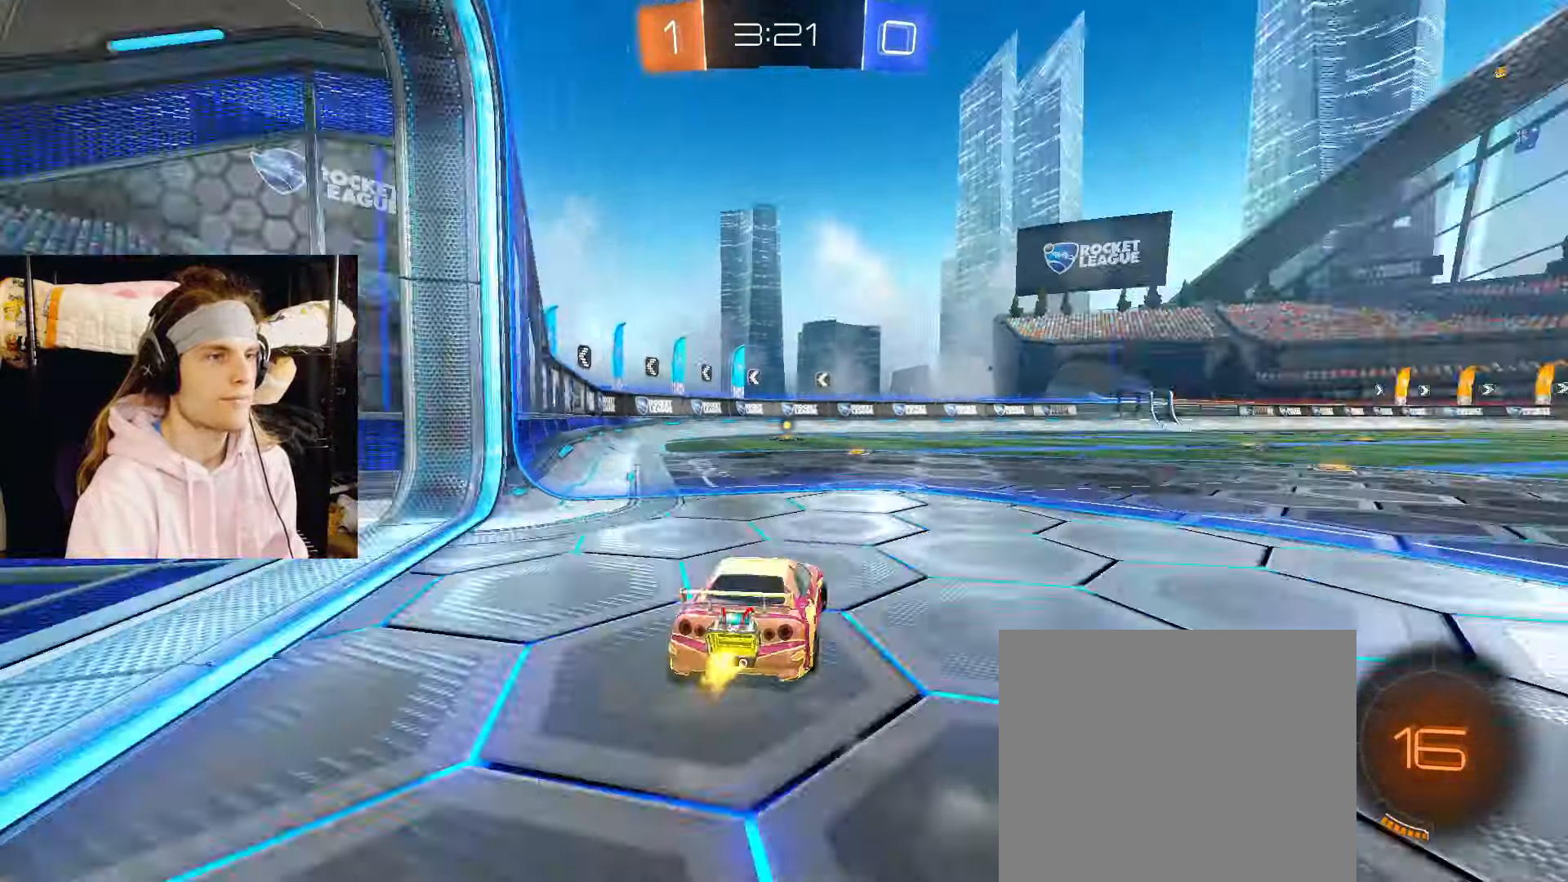
{"buttons": ["CROSS", "R2"], "left_stick": "down", "right_stick": "center", "events": [[17, "TRIANGLE", "down"], [33, "left_stick", "left"], [100, "TRIANGLE", "up"], [150, "CIRCLE", "down"], [167, "left_stick", "center"], [317, "CROSS", "down"], [317, "left_stick", "right"], [400, "CROSS", "up"], [417, "left_stick", "up-left"], [450, "CROSS", "down"], [483, "CIRCLE", "up"], [500, "left_stick", "down"]]}
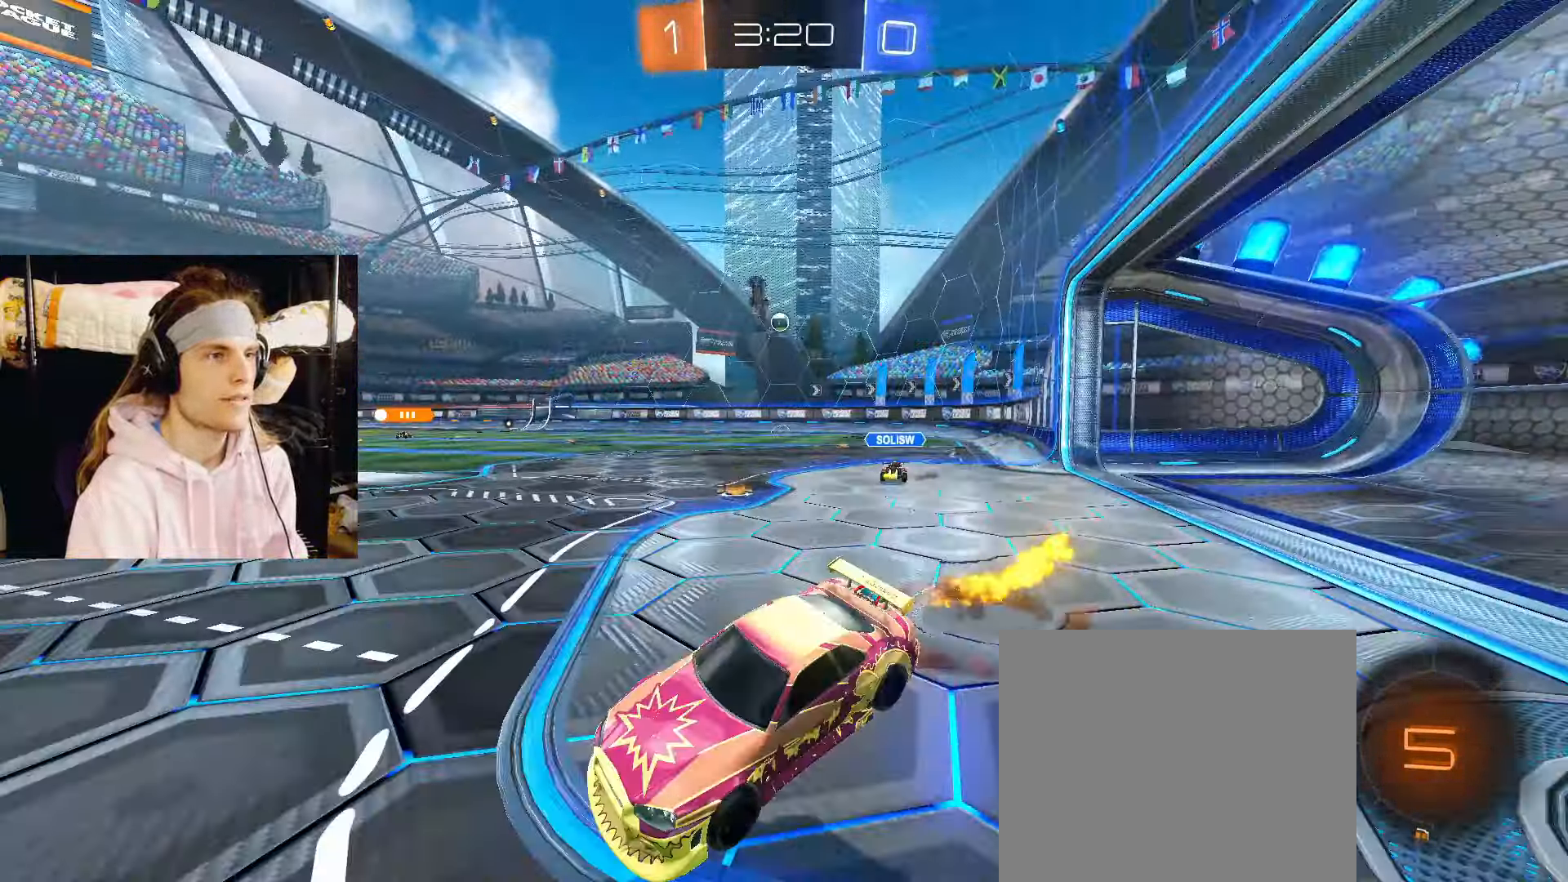
{"buttons": ["R2"], "left_stick": "down-left", "right_stick": "center", "events": [[67, "CIRCLE", "down"], [83, "CROSS", "up"], [100, "left_stick", "down-left"], [167, "CIRCLE", "up"], [167, "TRIANGLE", "down"], [317, "TRIANGLE", "up"]]}
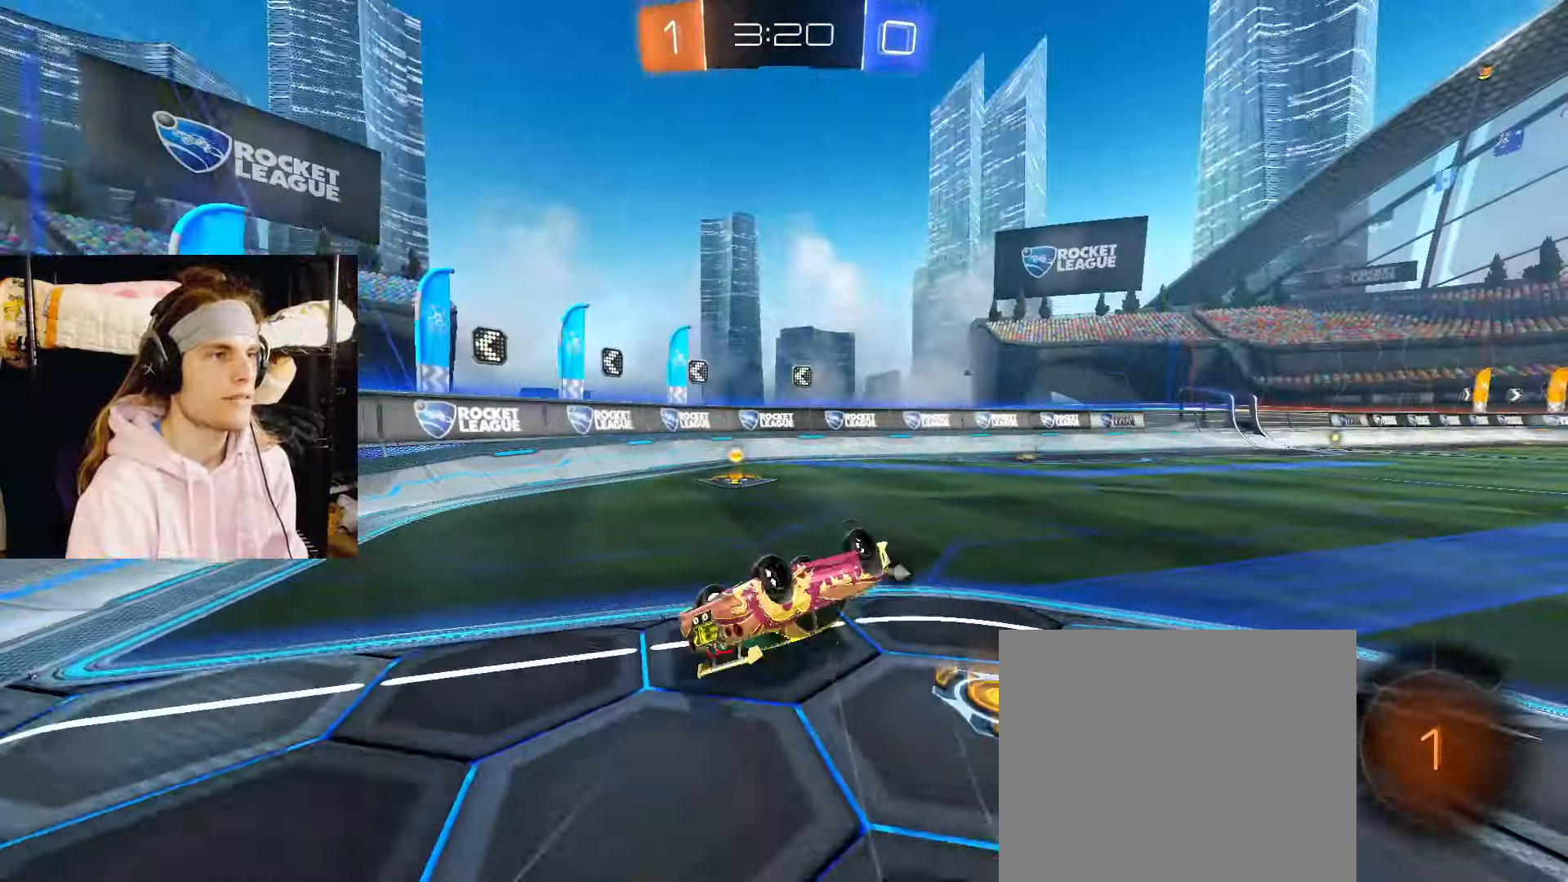
{"buttons": ["CIRCLE", "R2"], "left_stick": "right", "right_stick": "center", "events": [[283, "left_stick", "left"], [300, "TRIANGLE", "down"], [433, "TRIANGLE", "up"], [483, "CIRCLE", "down"], [500, "left_stick", "right"]]}
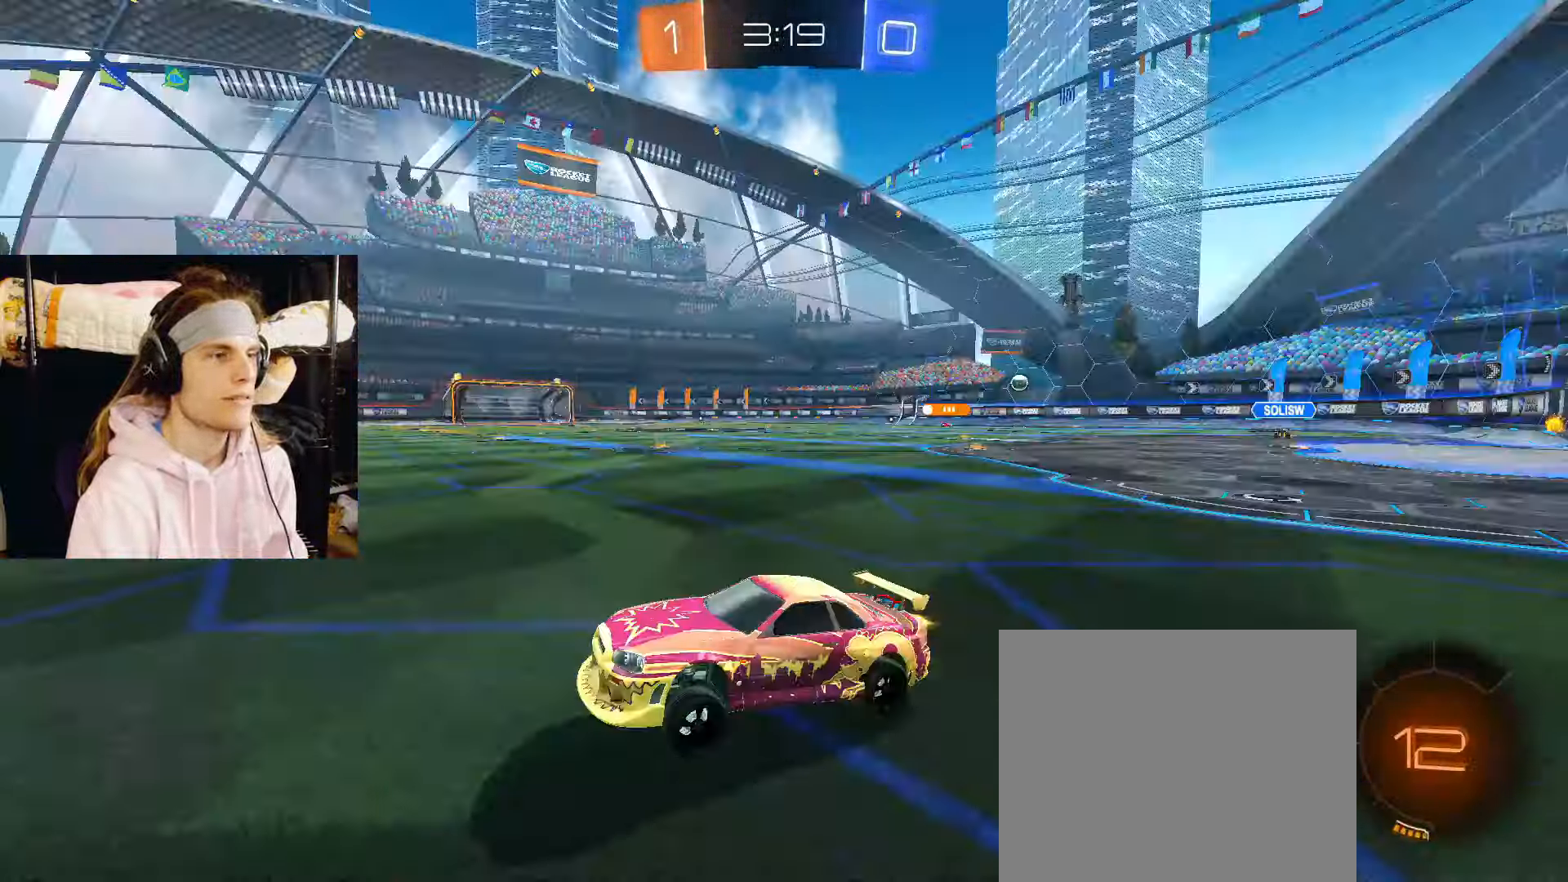
{"buttons": ["CIRCLE", "R2"], "left_stick": "up-right", "right_stick": "center", "events": [[183, "left_stick", "up-right"], [283, "CIRCLE", "up"], [383, "CIRCLE", "down"]]}
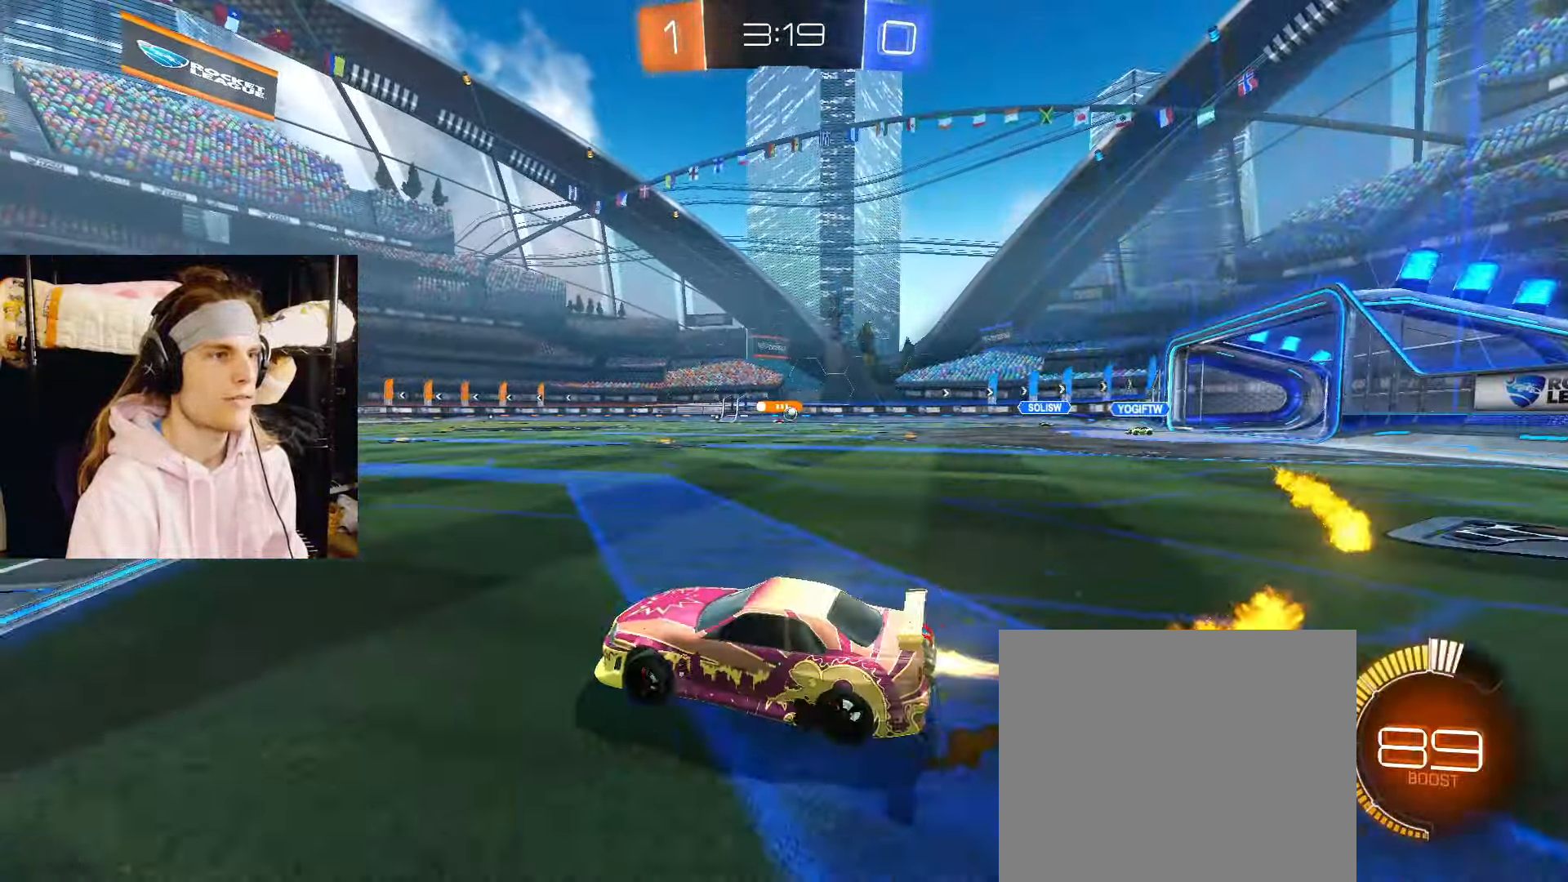
{"buttons": ["R2"], "left_stick": "up-right", "right_stick": "center", "events": [[200, "CIRCLE", "up"]]}
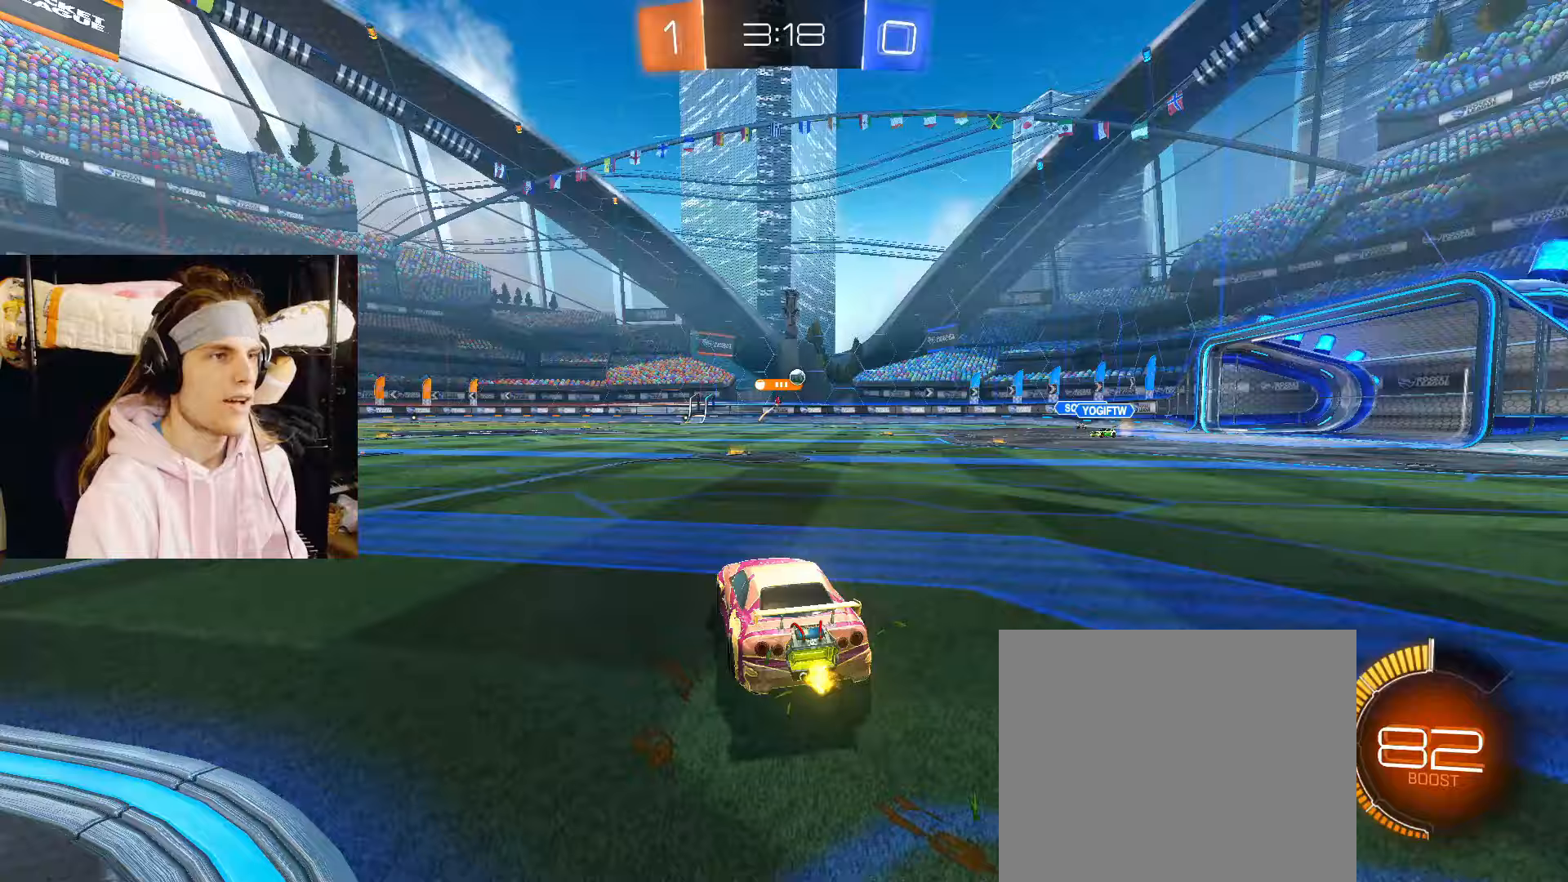
{"buttons": ["CIRCLE", "R2"], "left_stick": "left", "right_stick": "center", "events": [[33, "left_stick", "center"], [167, "left_stick", "left"], [367, "left_stick", "center"], [450, "left_stick", "left"], [467, "CIRCLE", "down"]]}
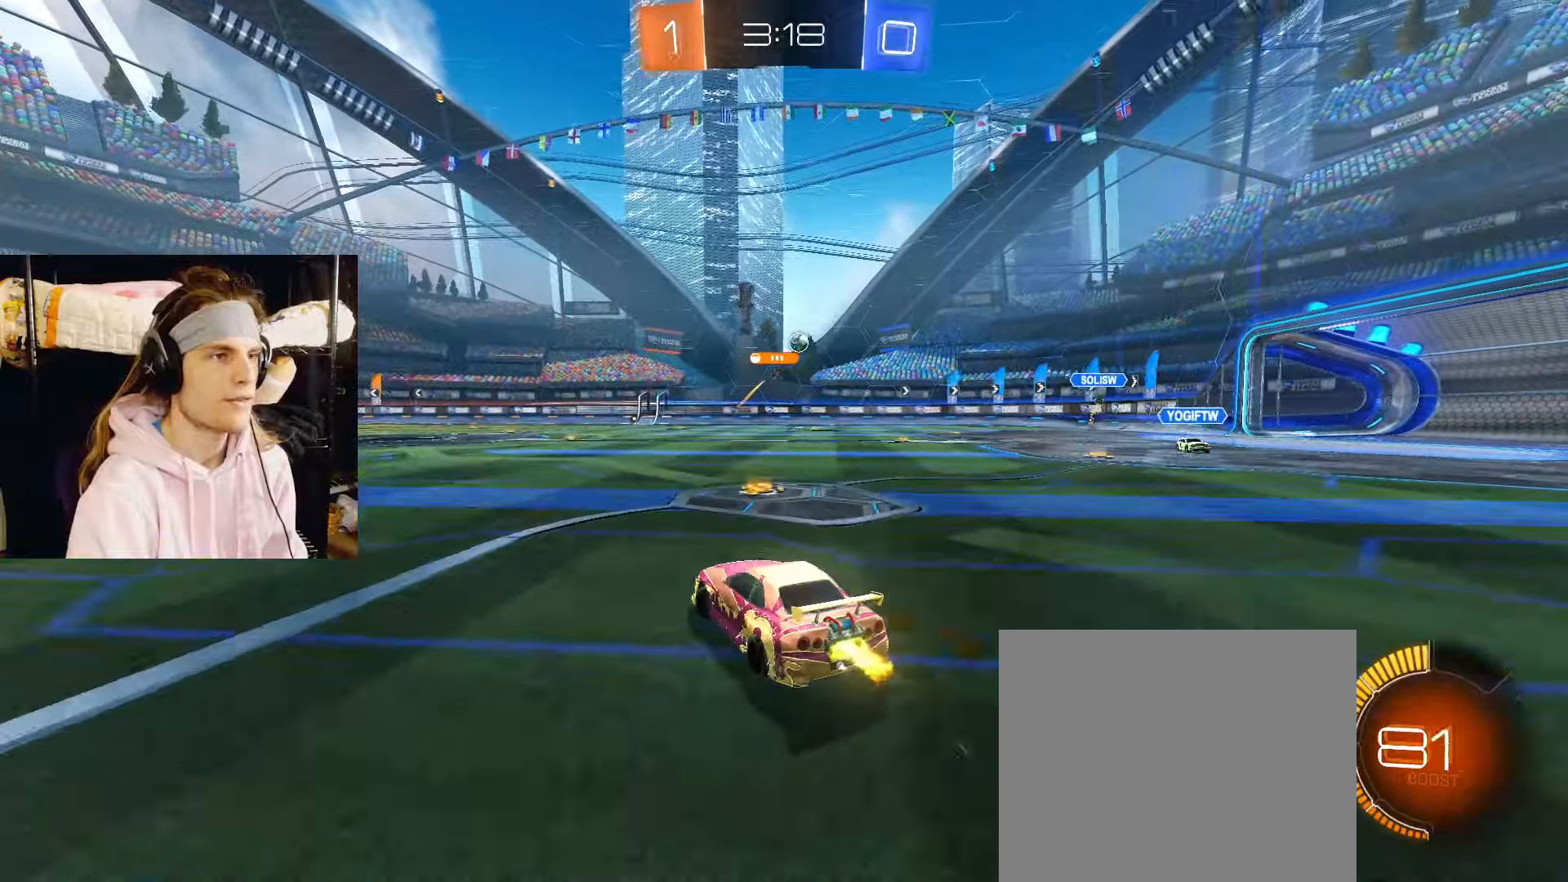
{"buttons": ["R2"], "left_stick": "right", "right_stick": "center", "events": [[33, "left_stick", "down-left"], [133, "left_stick", "center"], [217, "CIRCLE", "up"], [433, "left_stick", "right"]]}
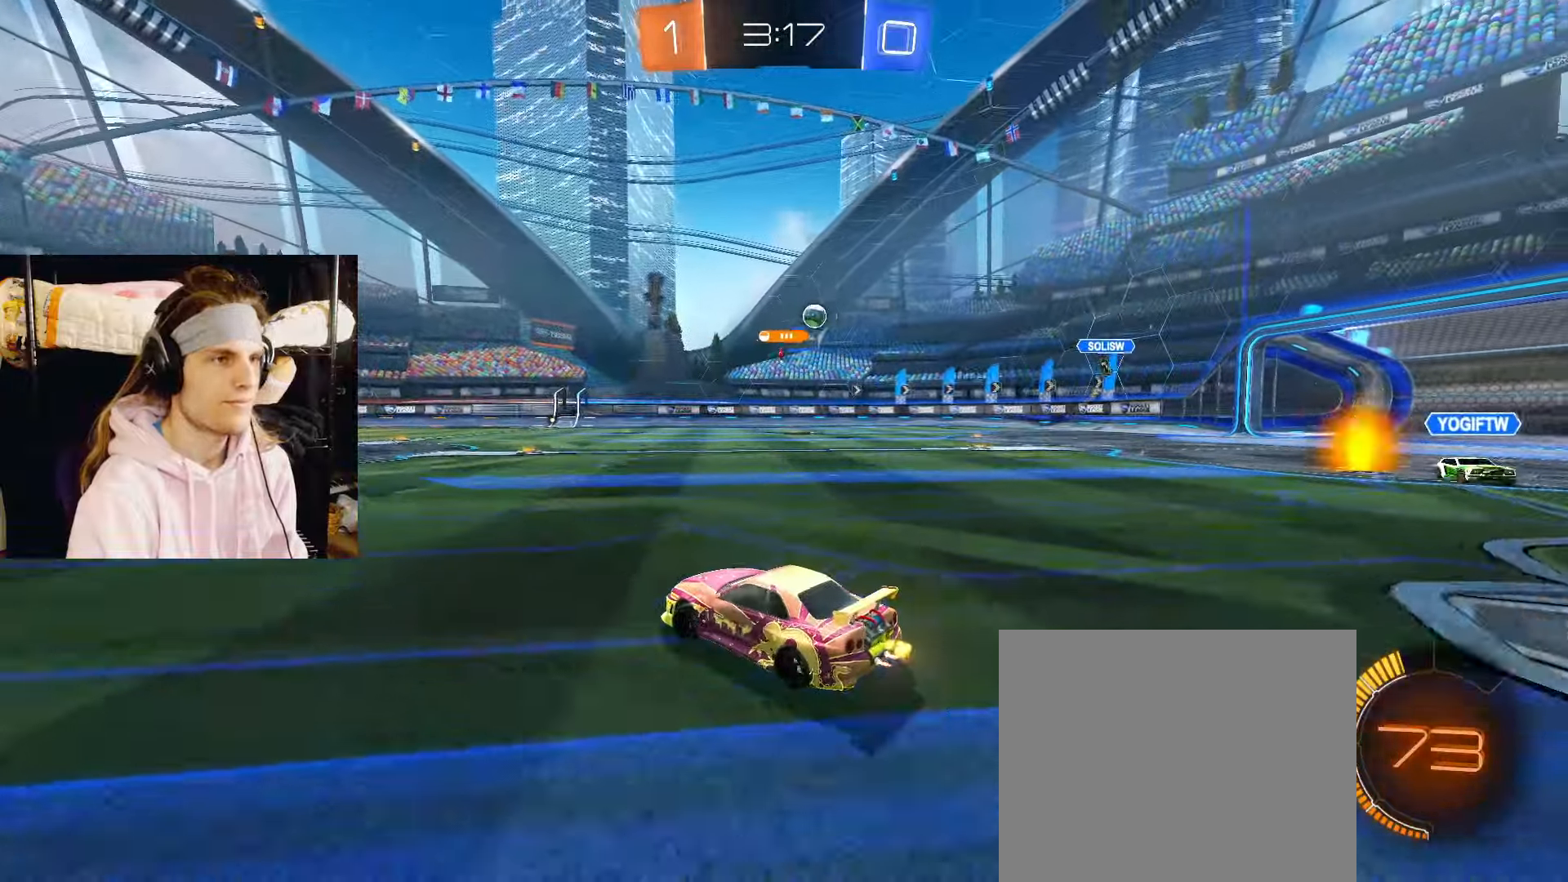
{"buttons": [], "left_stick": "down-right", "right_stick": "center", "events": [[383, "left_stick", "down-right"], [417, "R2", "up"]]}
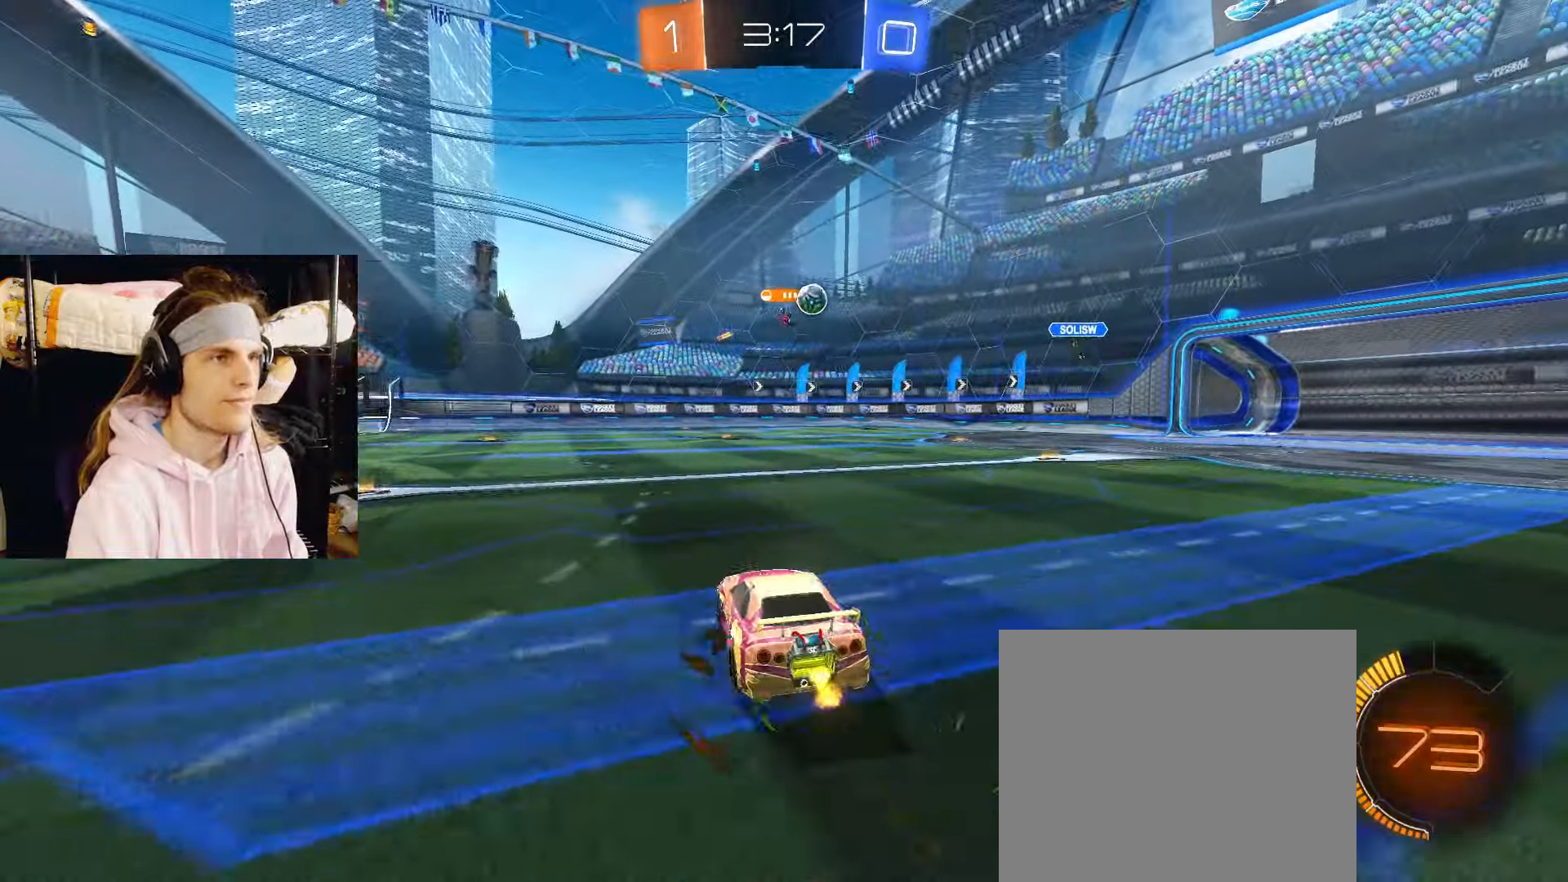
{"buttons": ["R2"], "left_stick": "right", "right_stick": "center", "events": [[50, "R2", "down"], [67, "left_stick", "center"], [467, "left_stick", "right"]]}
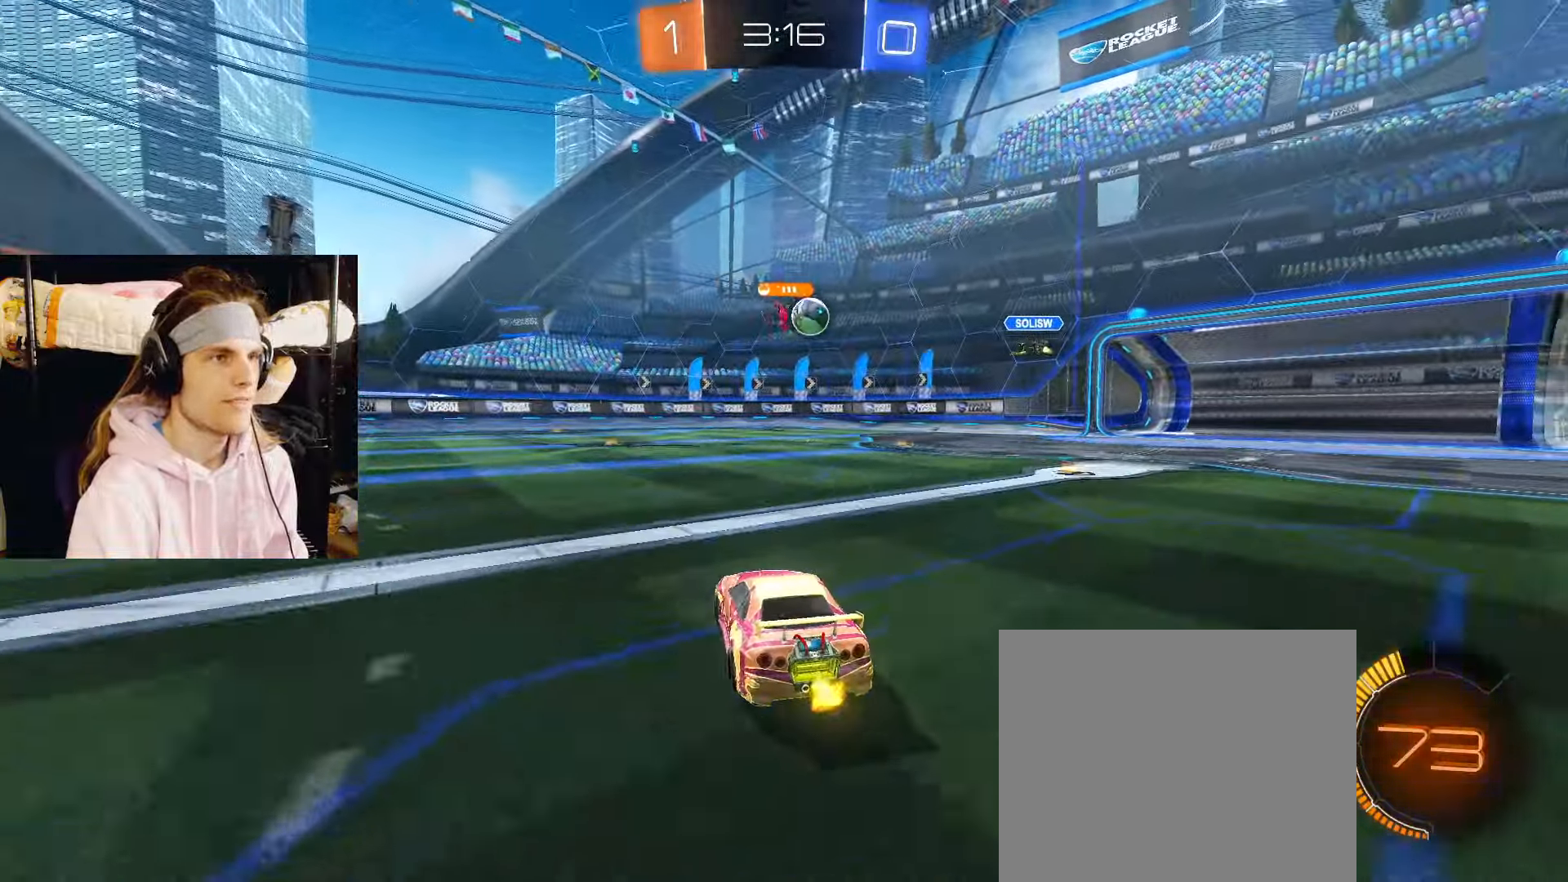
{"buttons": ["R2"], "left_stick": "center", "right_stick": "center", "events": [[83, "R2", "up"], [117, "left_stick", "center"], [183, "left_stick", "left"], [300, "R2", "down"], [467, "left_stick", "center"]]}
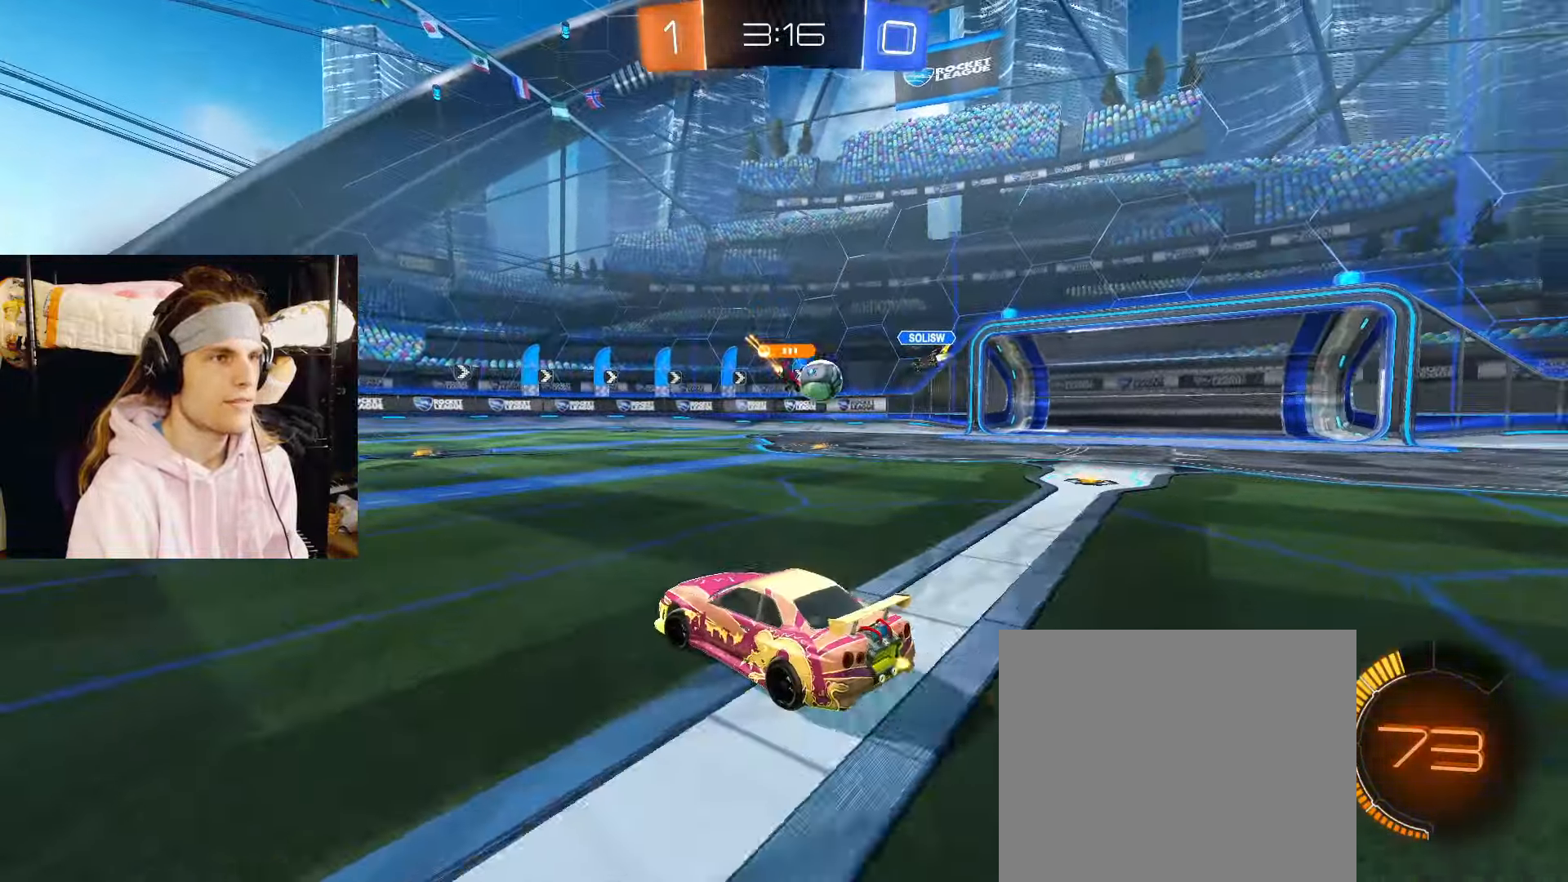
{"buttons": ["R2"], "left_stick": "center", "right_stick": "center", "events": [[100, "left_stick", "left"], [267, "left_stick", "center"]]}
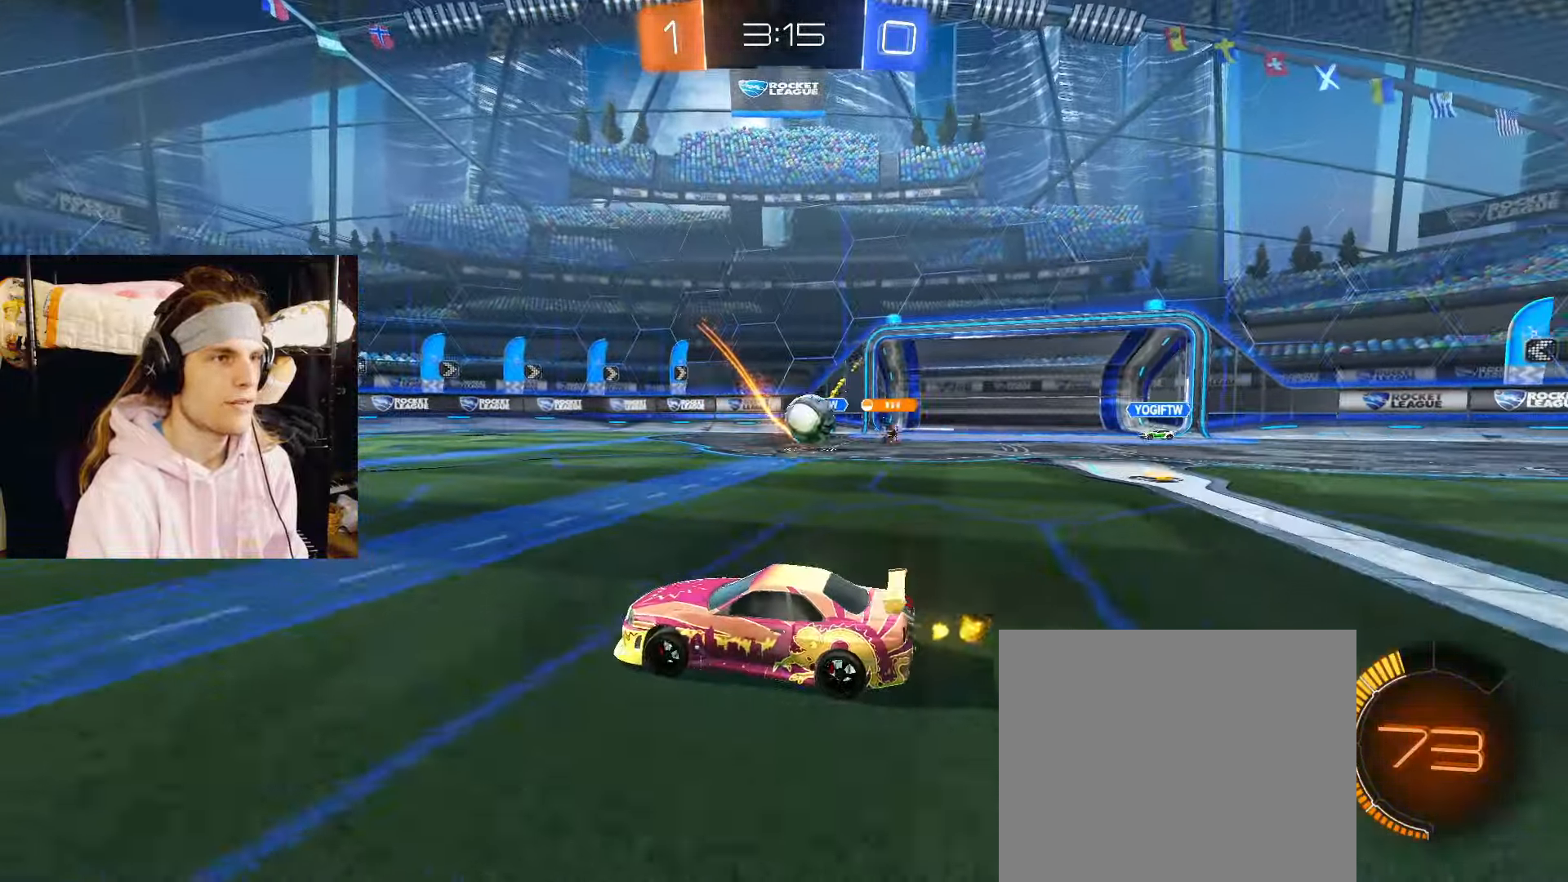
{"buttons": ["R2"], "left_stick": "left", "right_stick": "center", "events": [[133, "left_stick", "right"], [183, "R2", "up"], [233, "R2", "down"], [233, "left_stick", "left"]]}
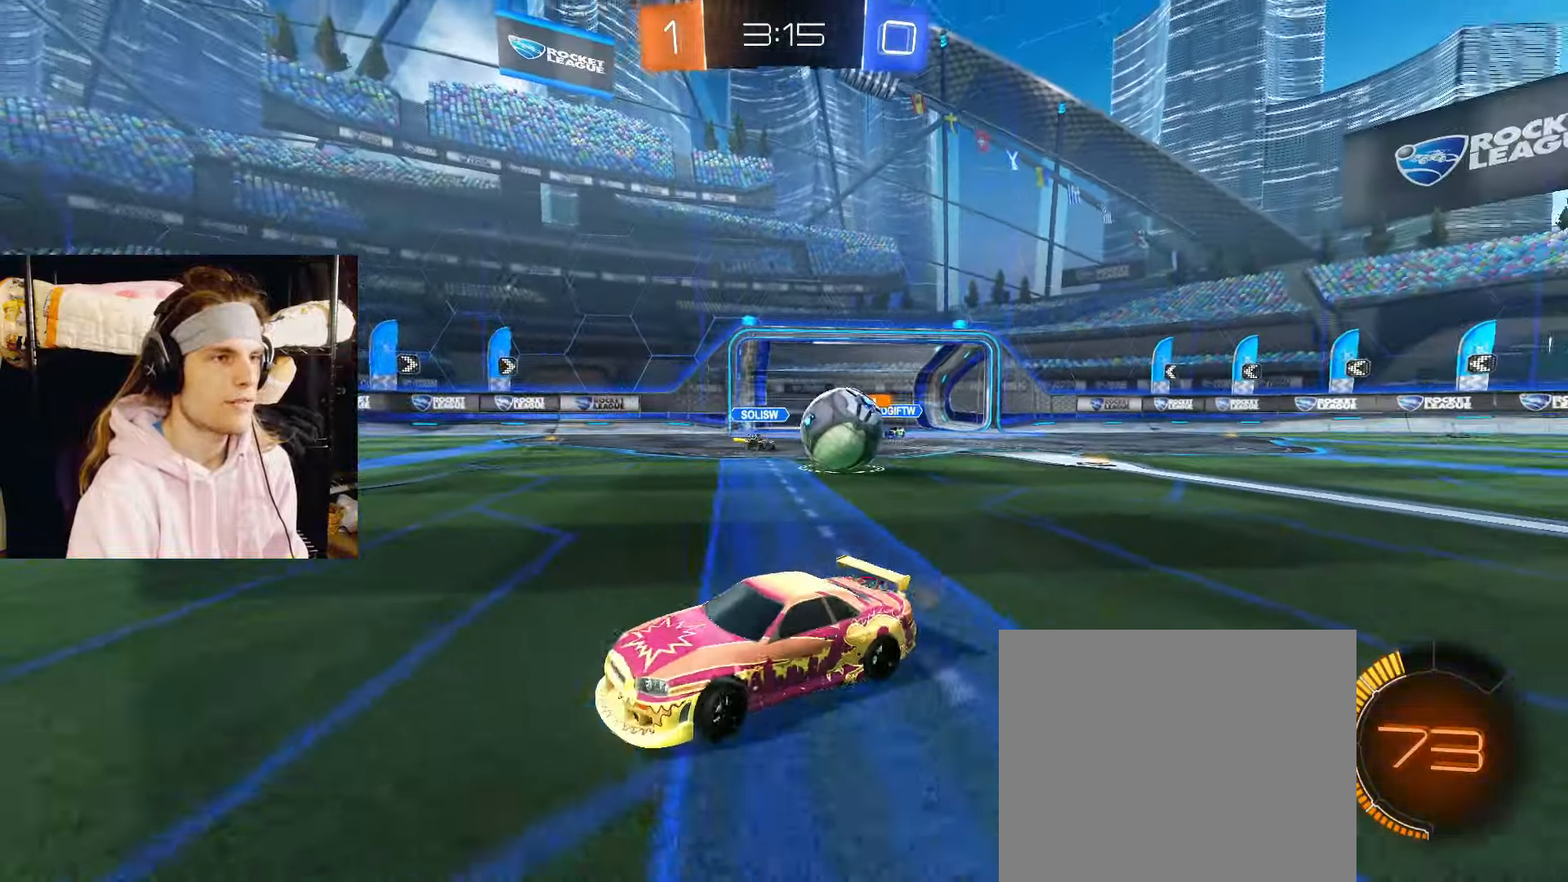
{"buttons": ["CIRCLE", "R2"], "left_stick": "left", "right_stick": "center", "events": [[183, "CIRCLE", "down"]]}
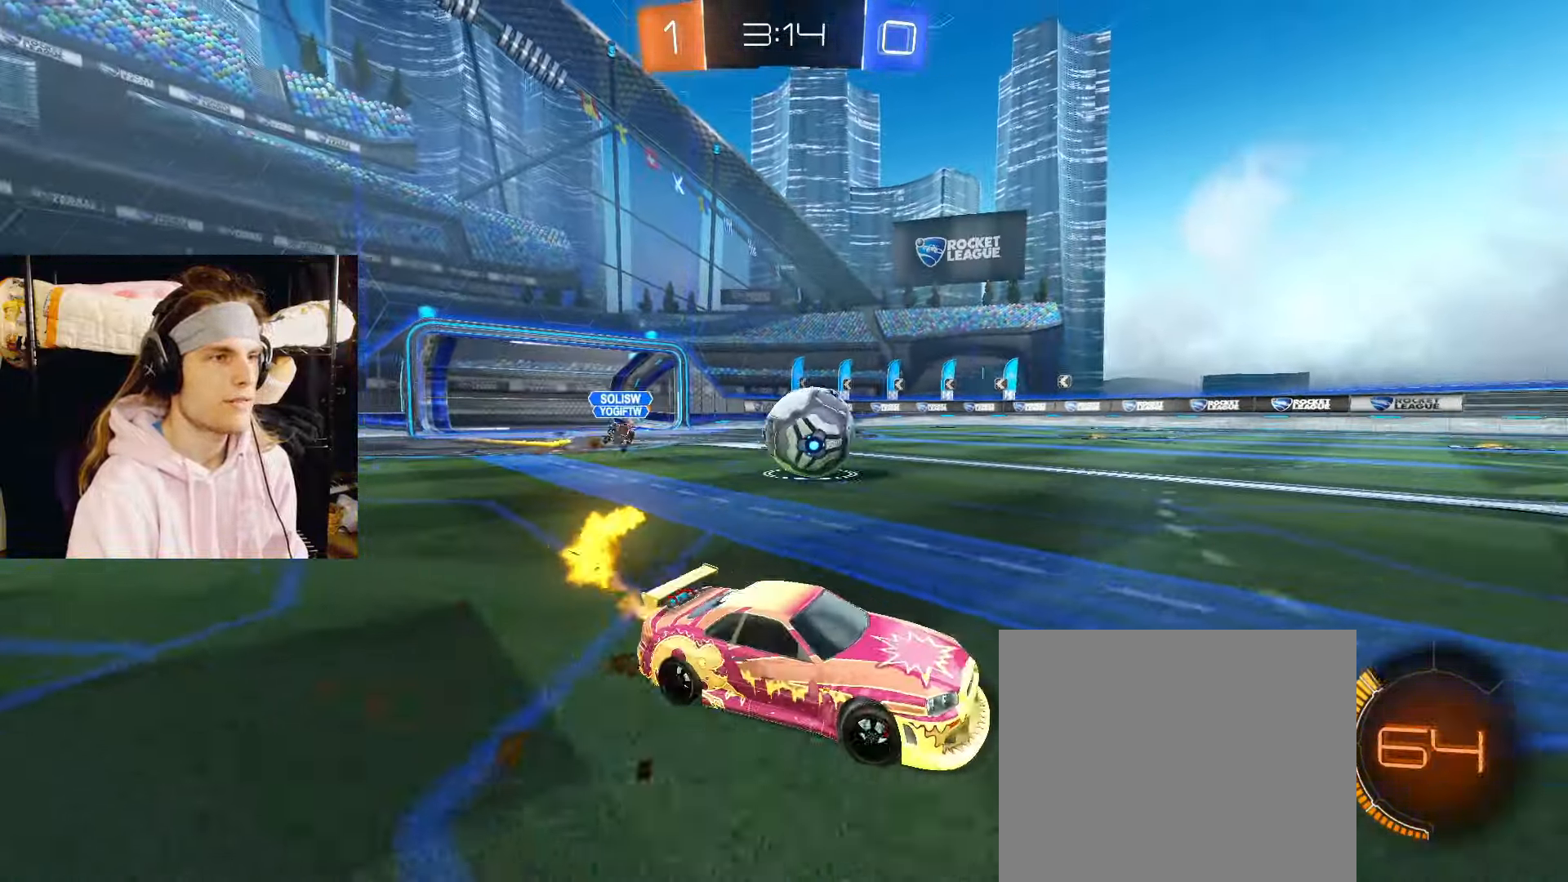
{"buttons": ["CIRCLE", "R2"], "left_stick": "right", "right_stick": "center", "events": [[217, "left_stick", "center"], [283, "left_stick", "right"]]}
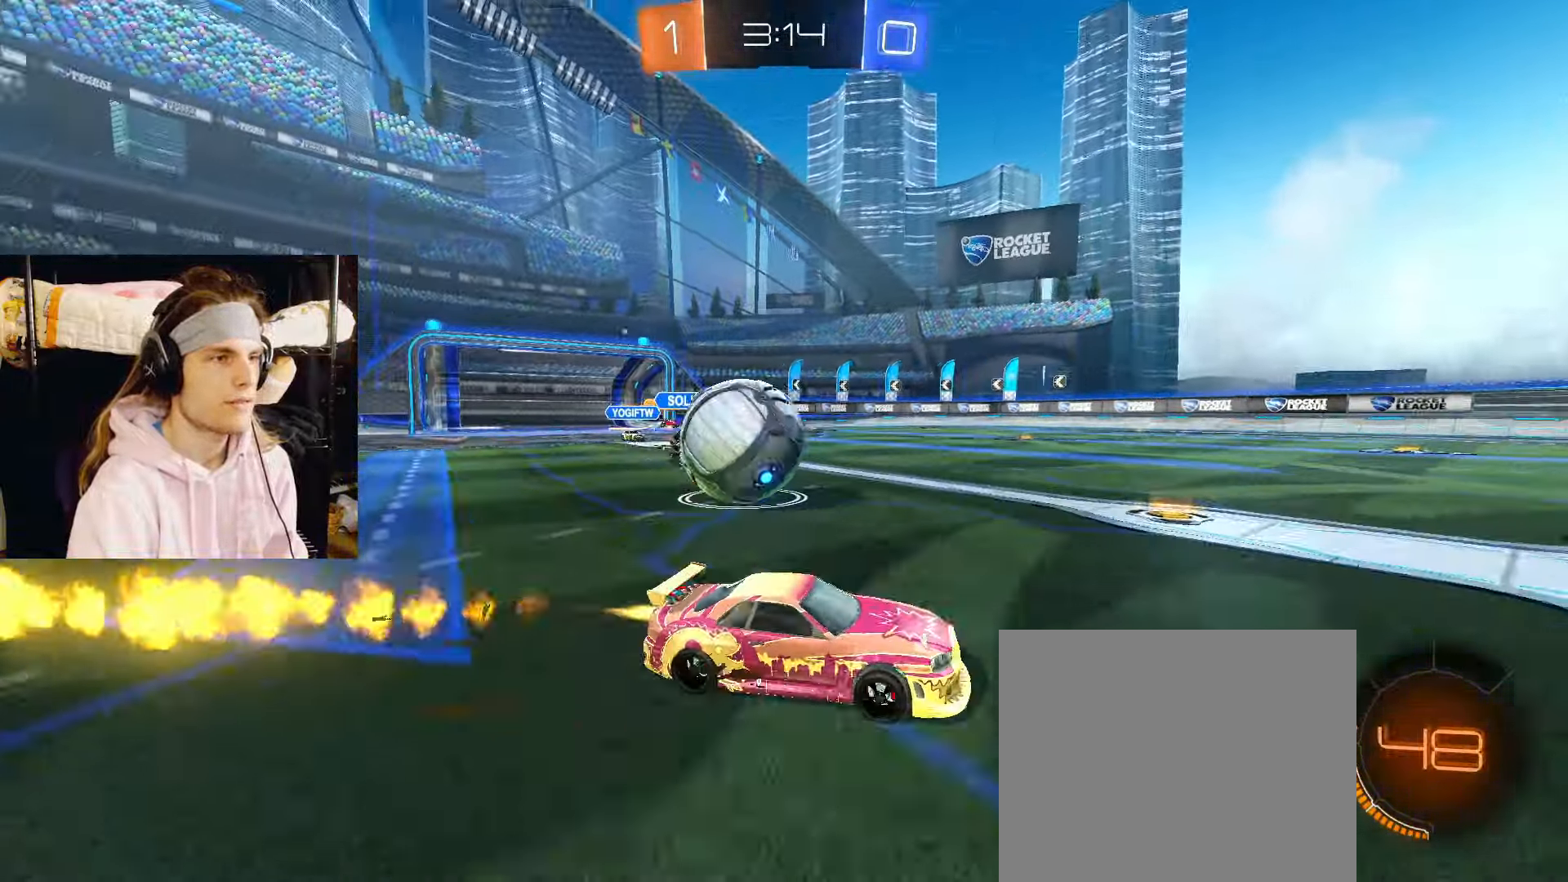
{"buttons": ["R2"], "left_stick": "center", "right_stick": "center", "events": [[67, "left_stick", "center"], [267, "left_stick", "right"], [417, "left_stick", "center"], [500, "CIRCLE", "up"]]}
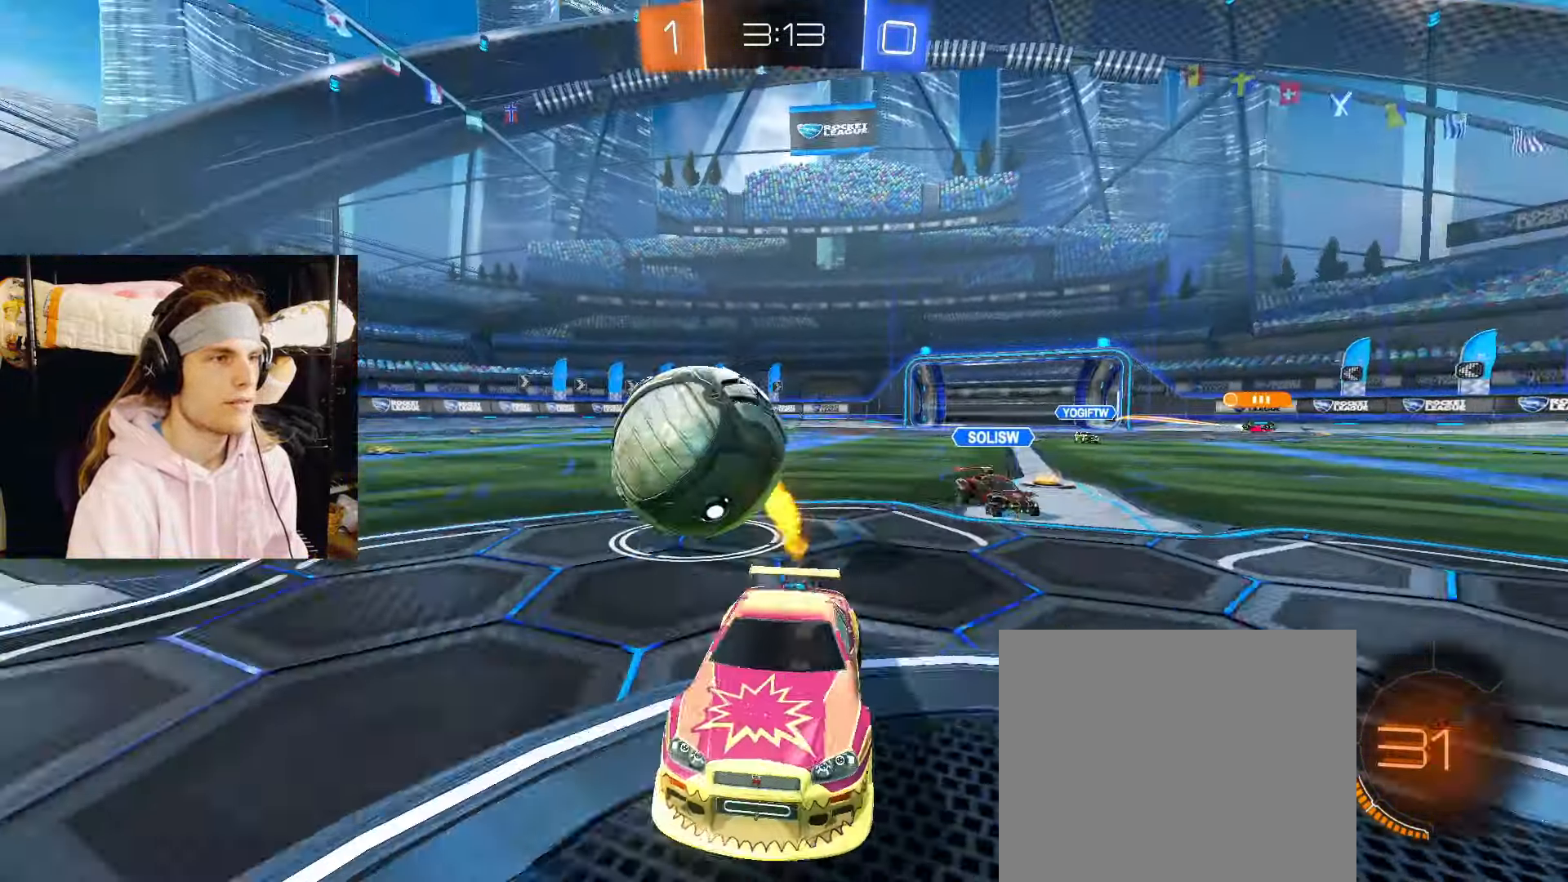
{"buttons": ["CIRCLE", "R2"], "left_stick": "right", "right_stick": "center", "events": [[67, "left_stick", "right"], [283, "R2", "up"], [283, "left_stick", "center"], [350, "left_stick", "right"], [400, "R2", "down"], [483, "CIRCLE", "down"]]}
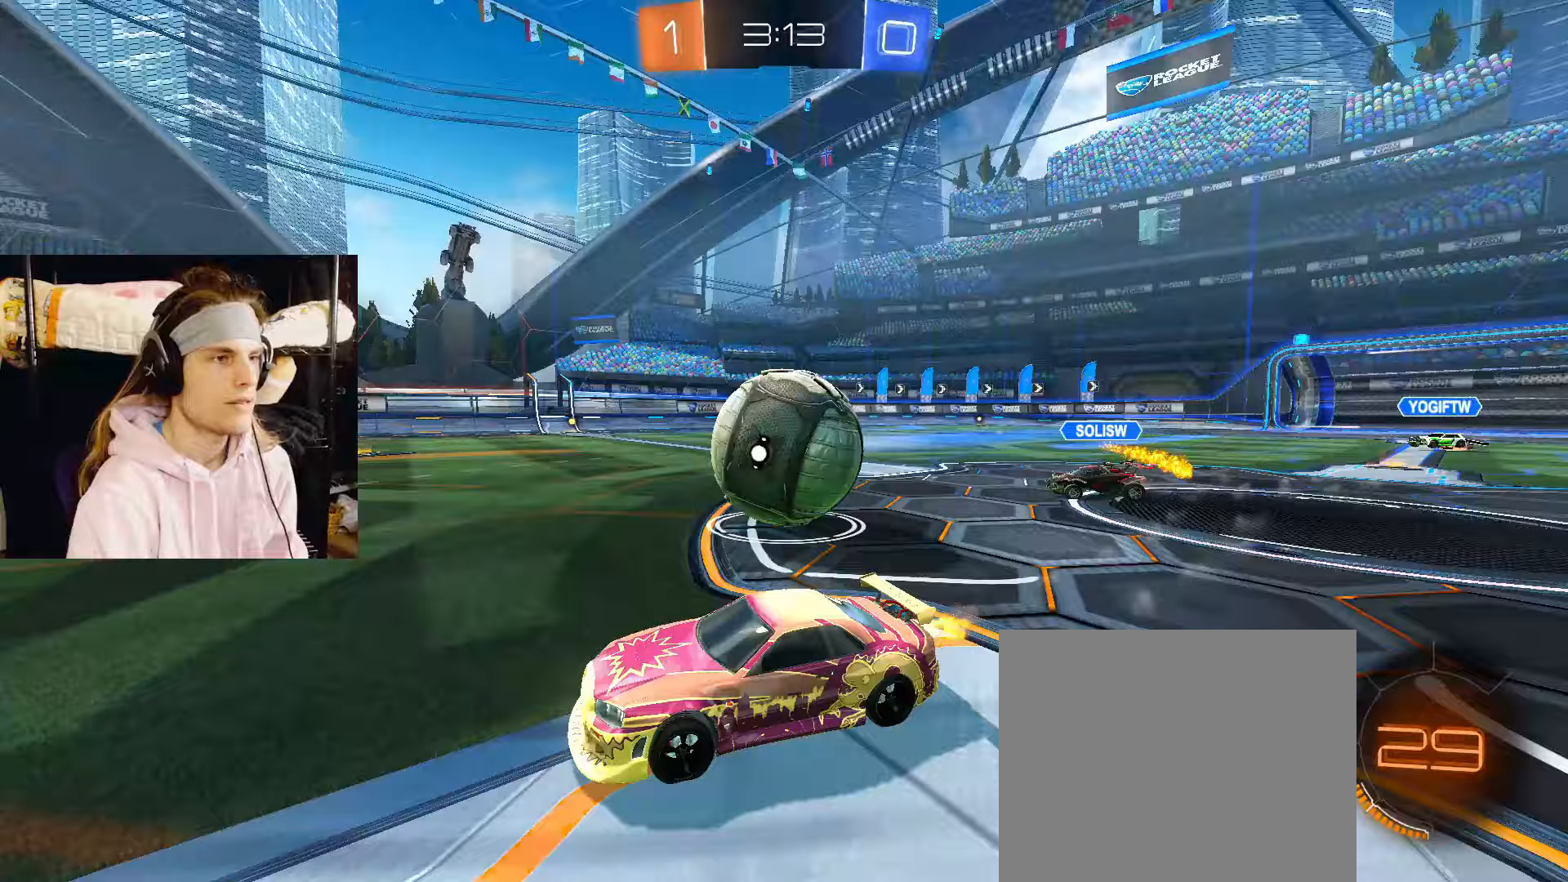
{"buttons": ["R2"], "left_stick": "left", "right_stick": "center", "events": [[167, "left_stick", "center"], [333, "CIRCLE", "up"], [483, "left_stick", "left"]]}
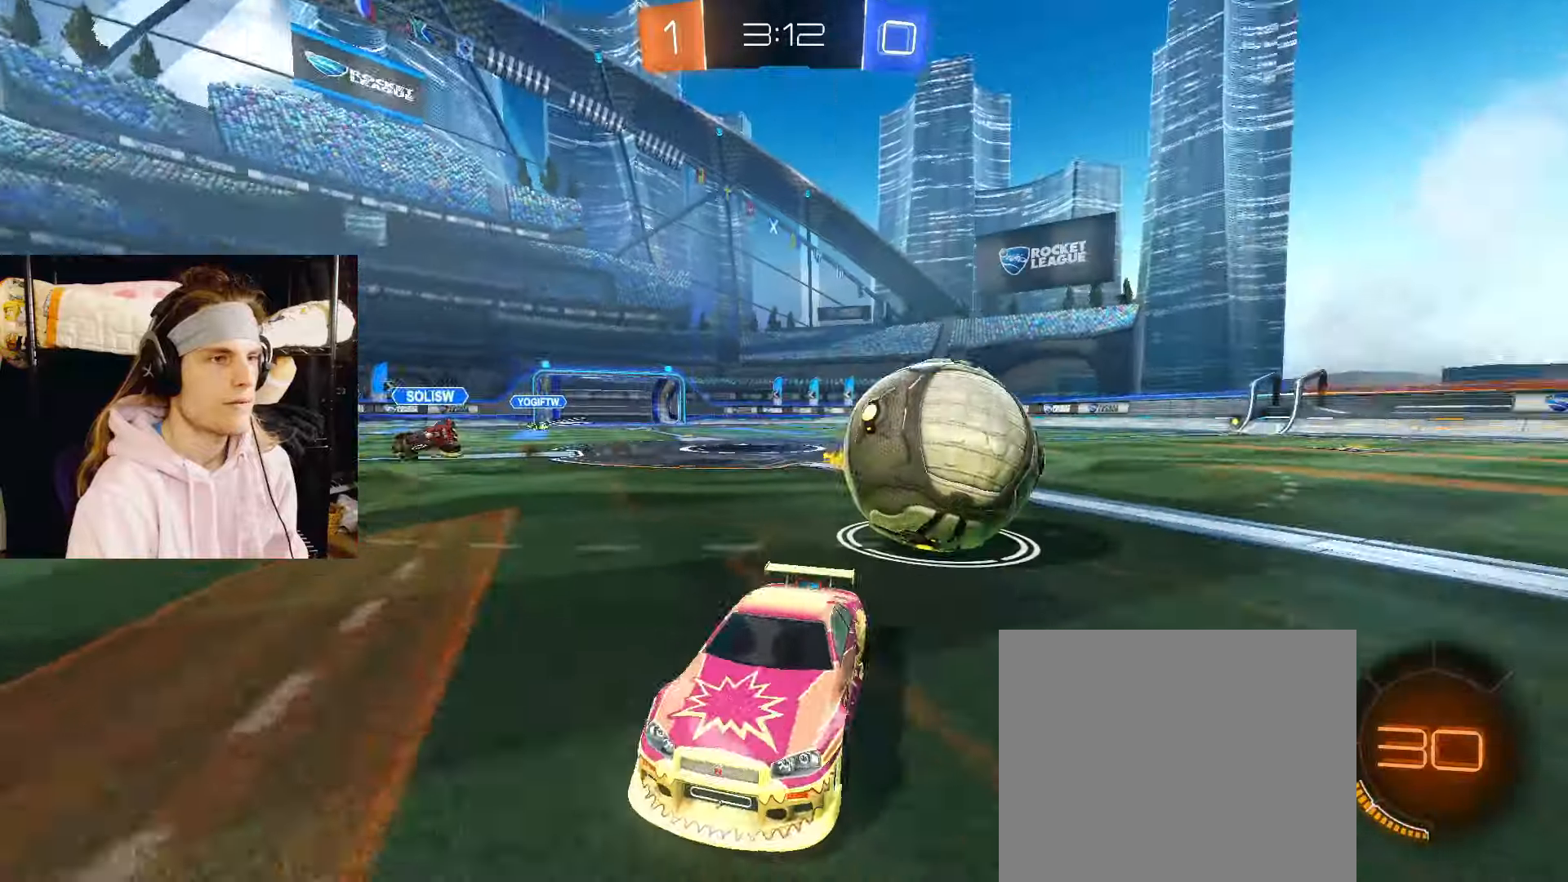
{"buttons": ["R2"], "left_stick": "left", "right_stick": "center", "events": []}